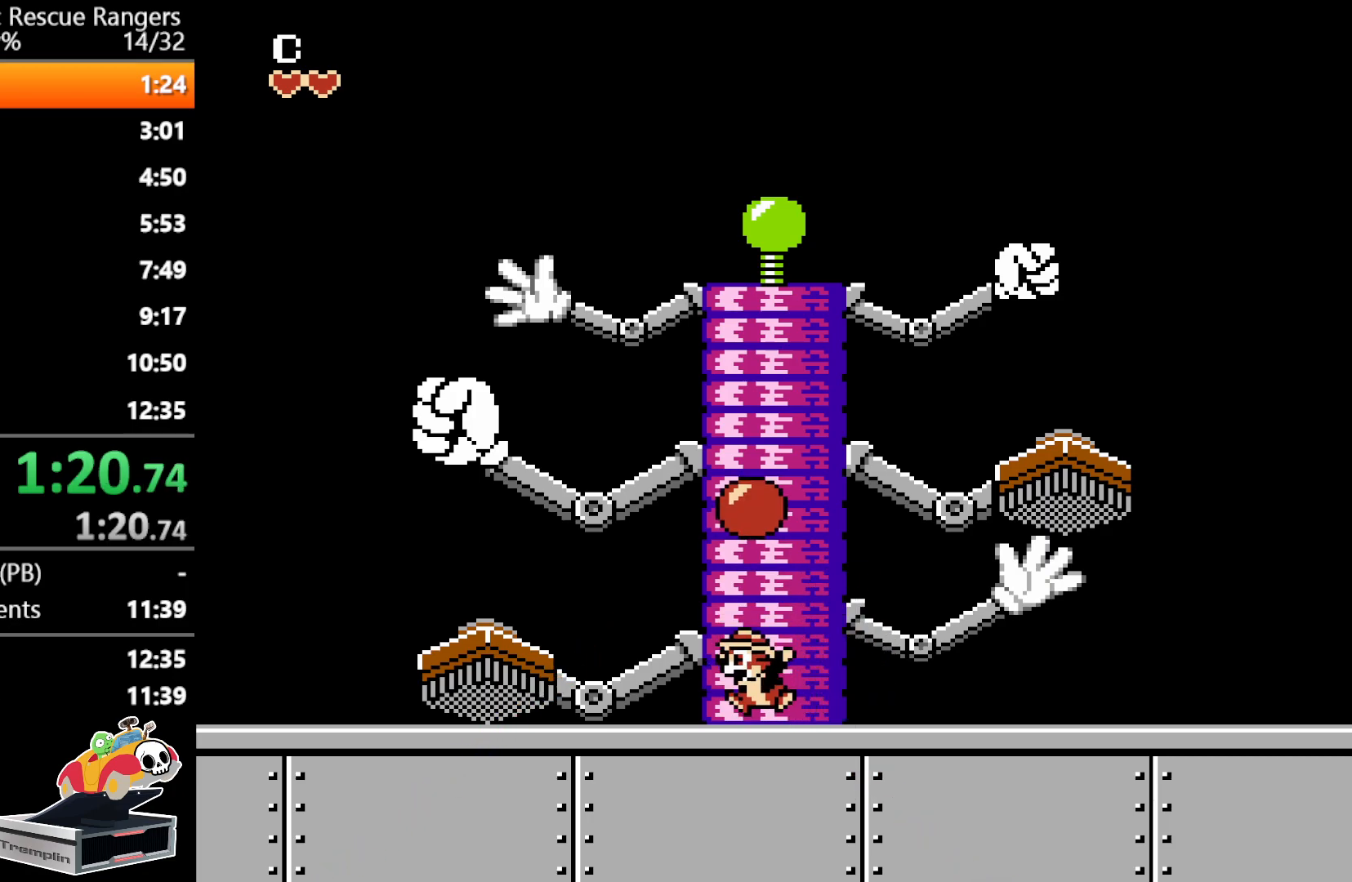
Gameplay with a controller (Nintendo layout); each line is a JSON object with the inputs held at the frame after it. "events" lists button and stick changes between this image and that frame as [ms after this image, input, new state], when the widget could be followed in between. Not read: L3 R3.
{"buttons": ["DPAD_RIGHT"], "events": [[83, "B", "up"], [83, "DPAD_UP", "up"], [150, "DPAD_RIGHT", "down"]]}
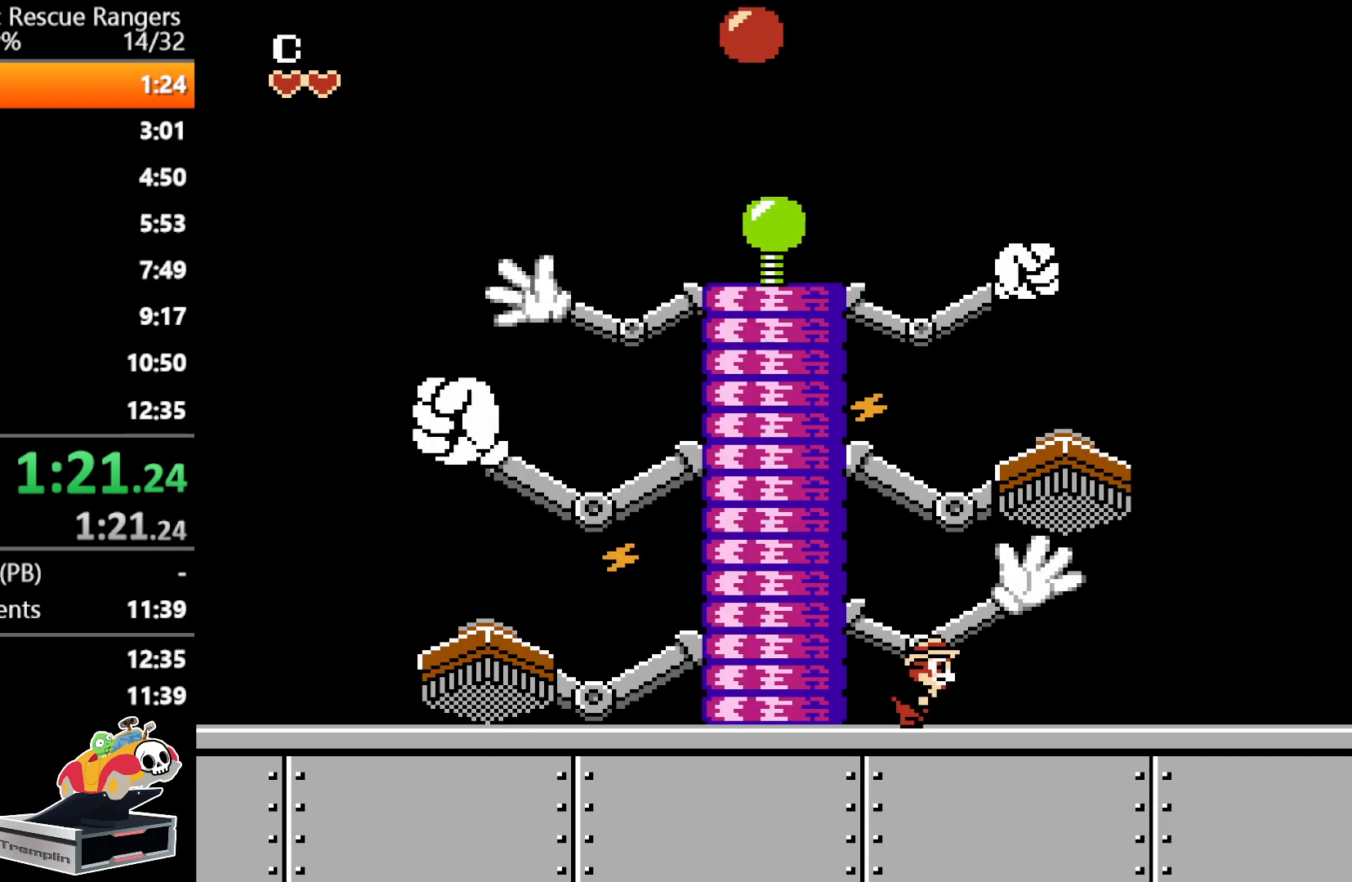
{"buttons": ["DPAD_LEFT"], "events": [[150, "DPAD_RIGHT", "up"], [200, "A", "down"], [217, "DPAD_LEFT", "down"], [483, "A", "up"]]}
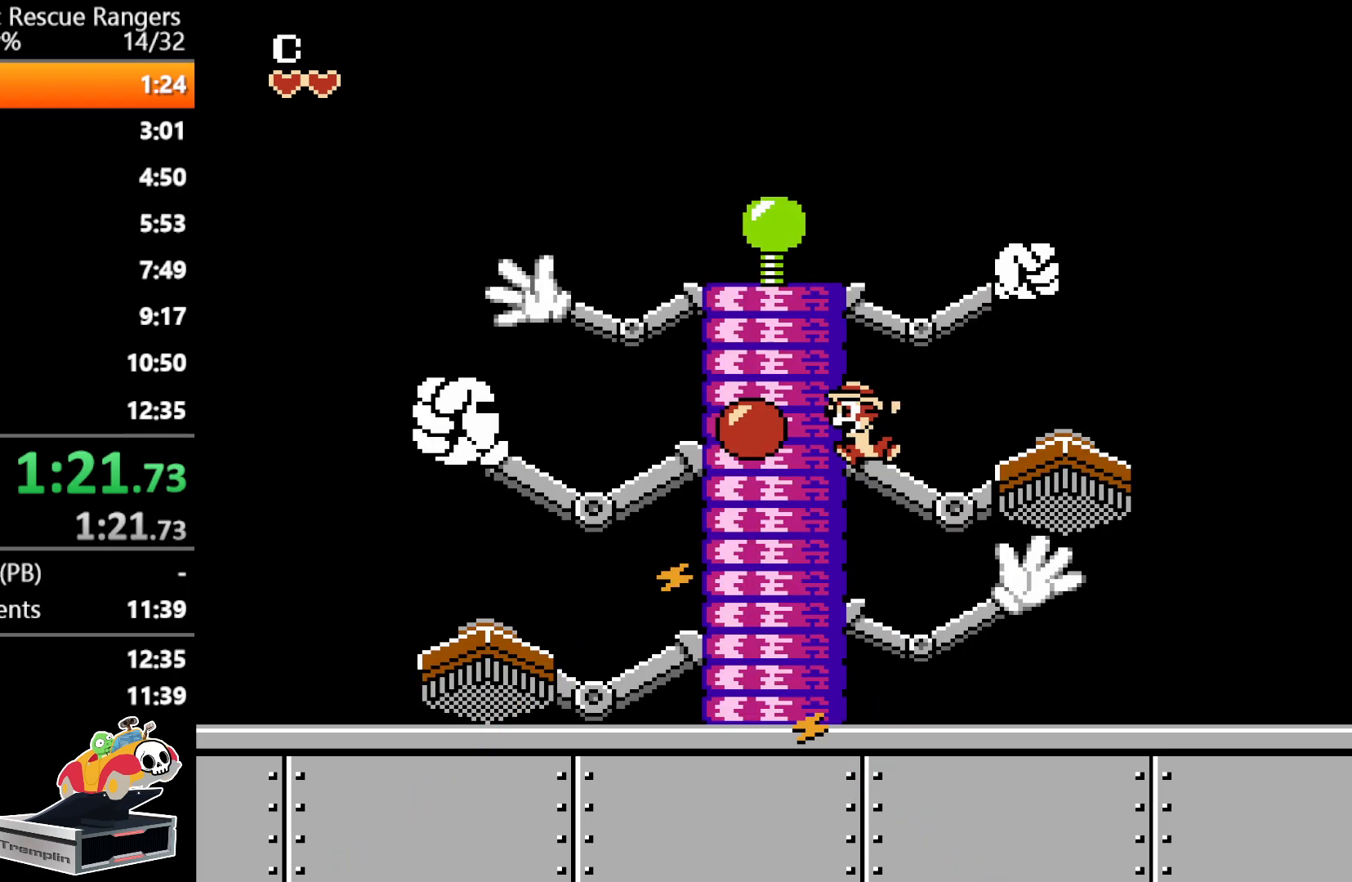
{"buttons": ["DPAD_LEFT"], "events": [[117, "B", "down"], [300, "B", "up"], [350, "DPAD_LEFT", "up"], [400, "DPAD_LEFT", "down"]]}
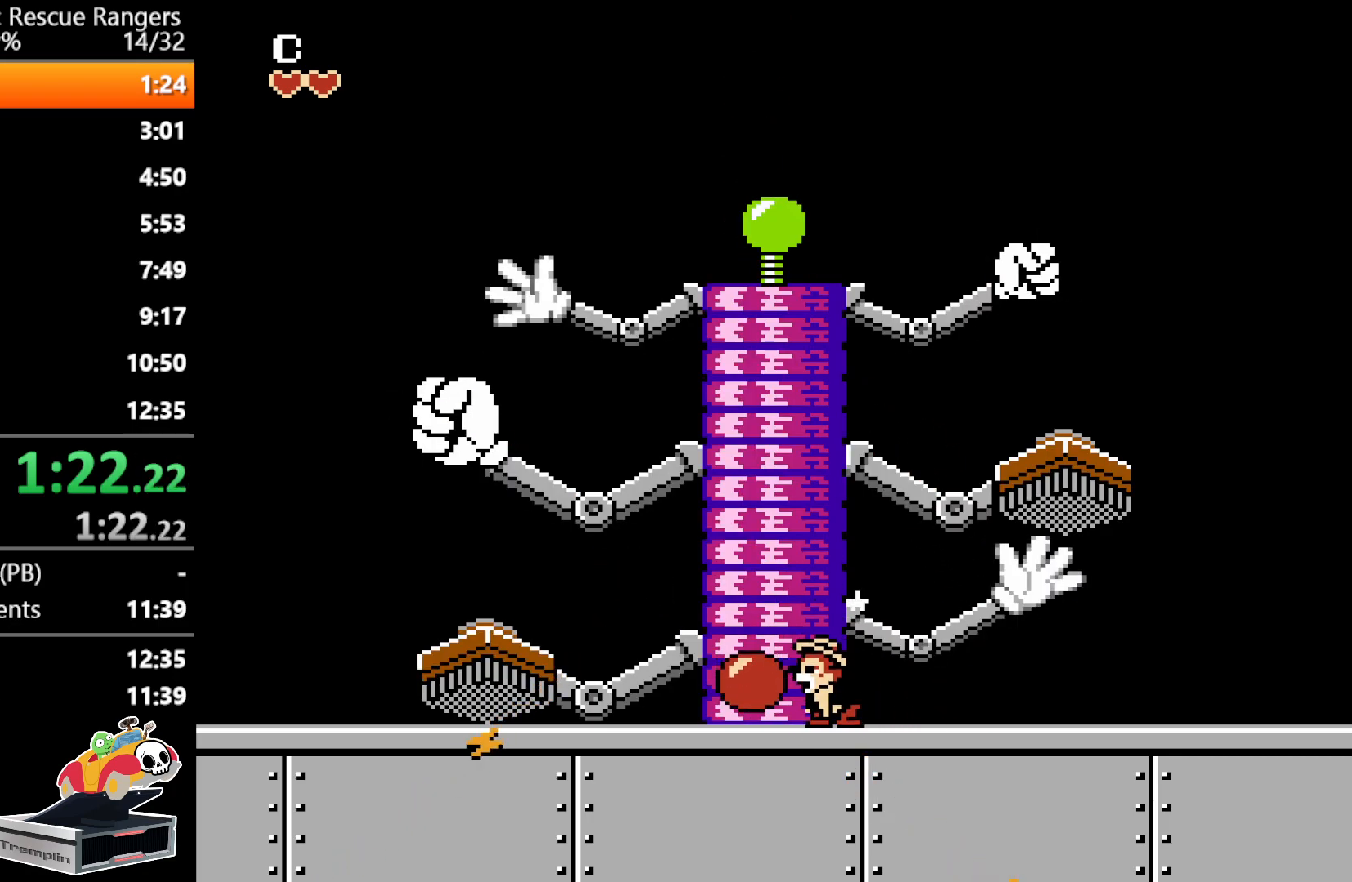
{"buttons": ["DPAD_LEFT"], "events": [[100, "B", "down"], [267, "B", "up"]]}
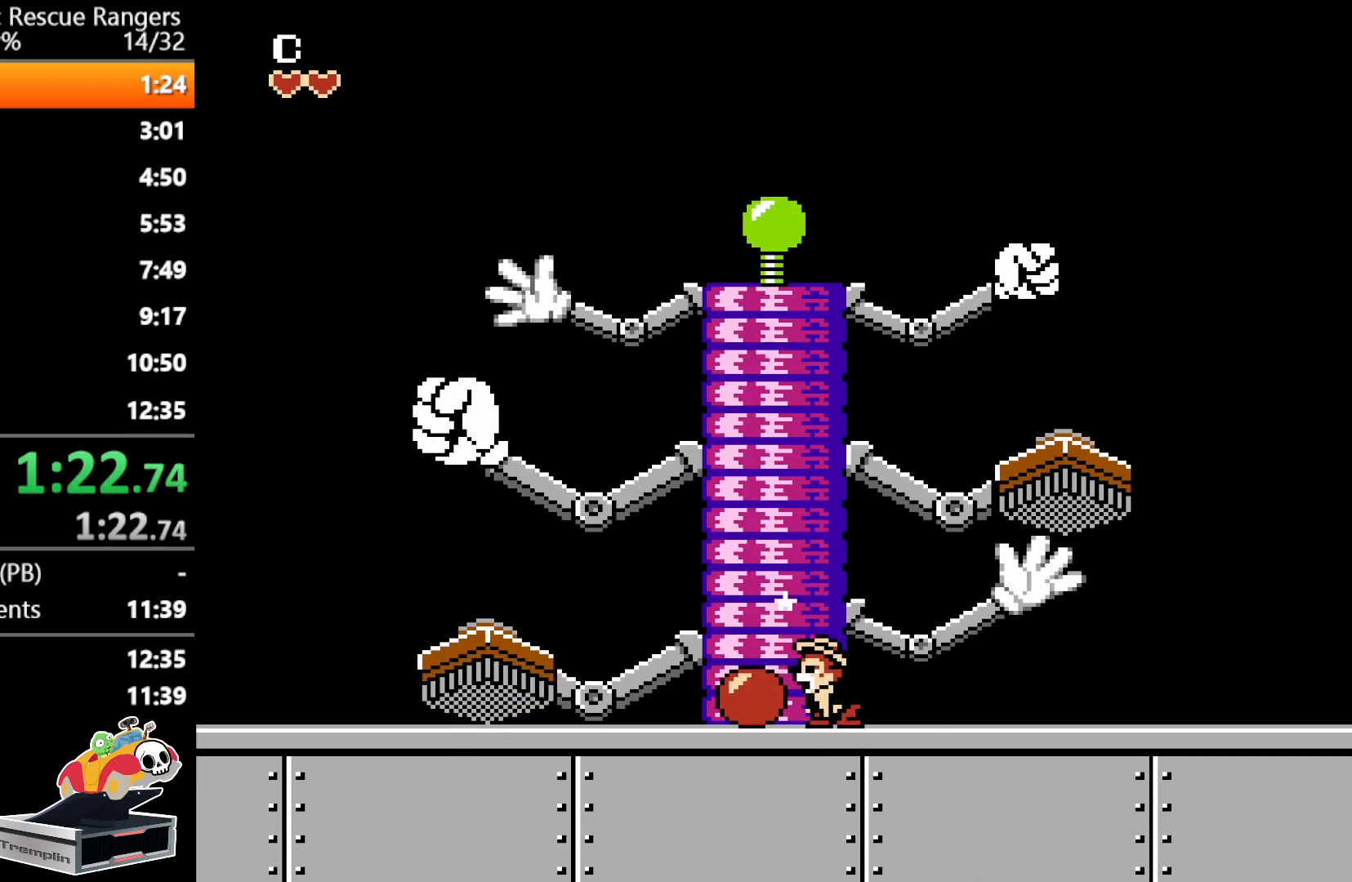
{"buttons": ["DPAD_LEFT"], "events": [[50, "B", "down"], [300, "B", "up"], [367, "DPAD_UP", "down"], [433, "DPAD_UP", "up"]]}
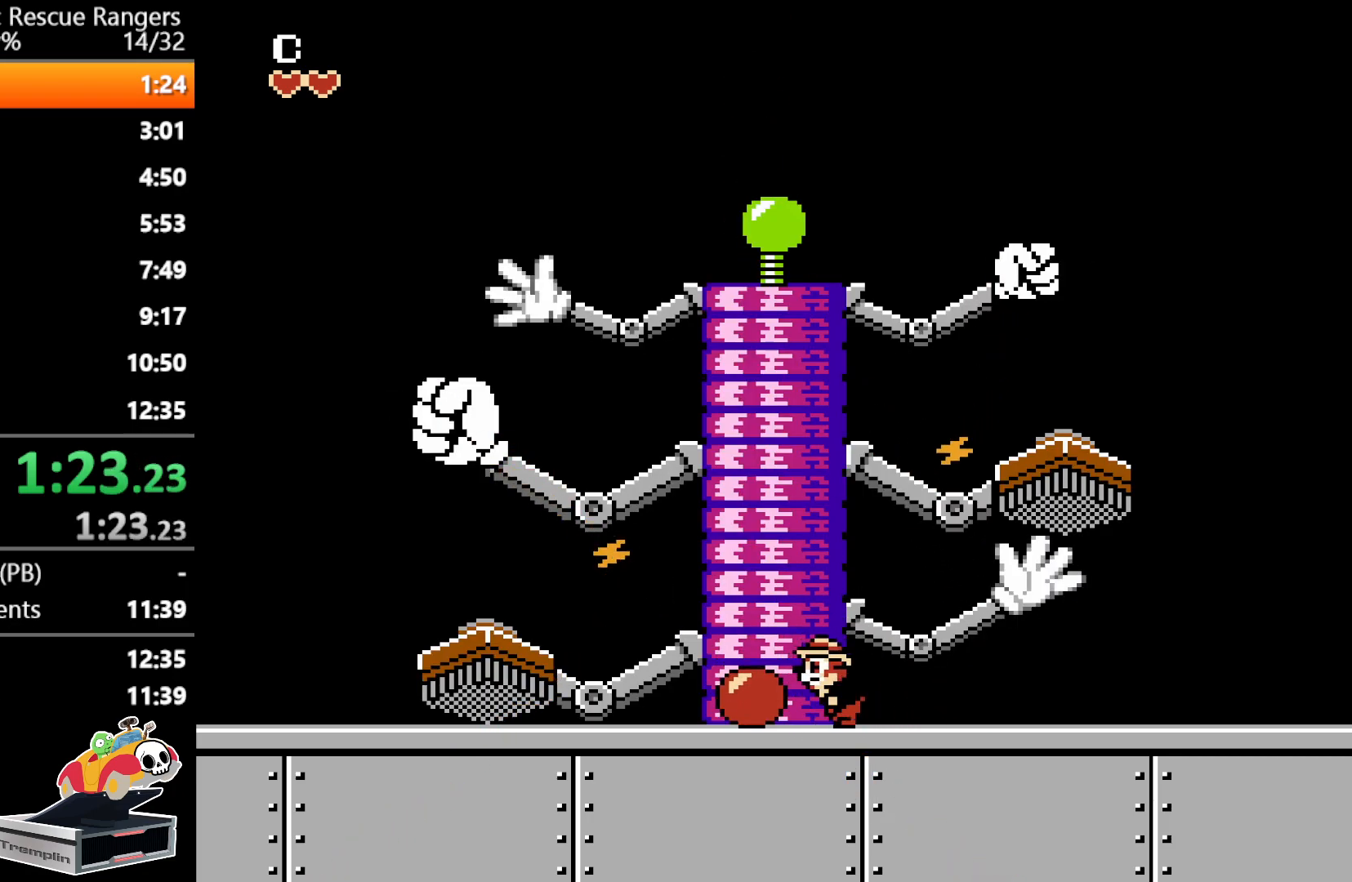
{"buttons": [], "events": [[33, "B", "down"], [183, "B", "up"], [383, "DPAD_LEFT", "up"]]}
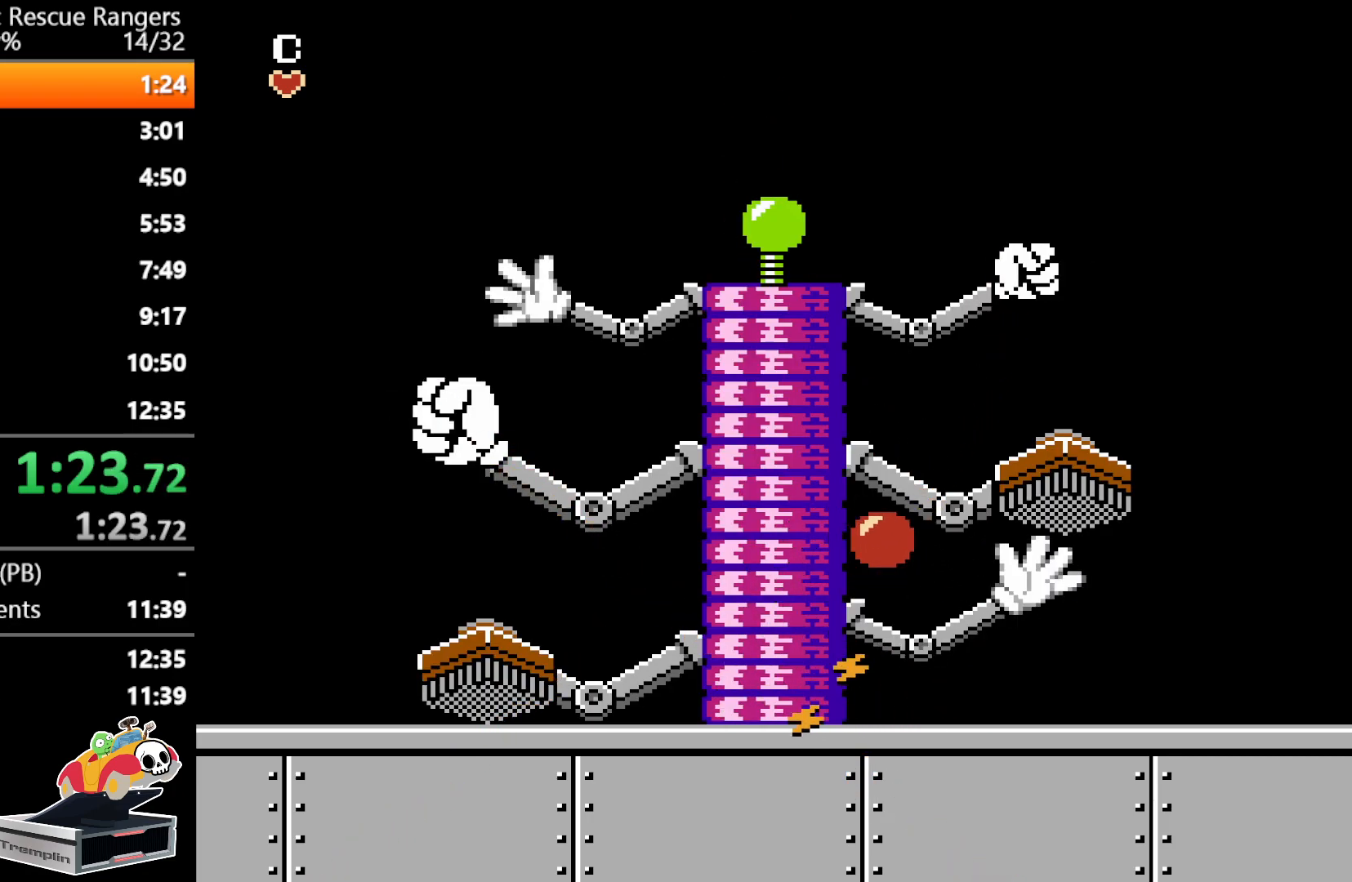
{"buttons": ["DPAD_LEFT"], "events": [[200, "DPAD_LEFT", "down"]]}
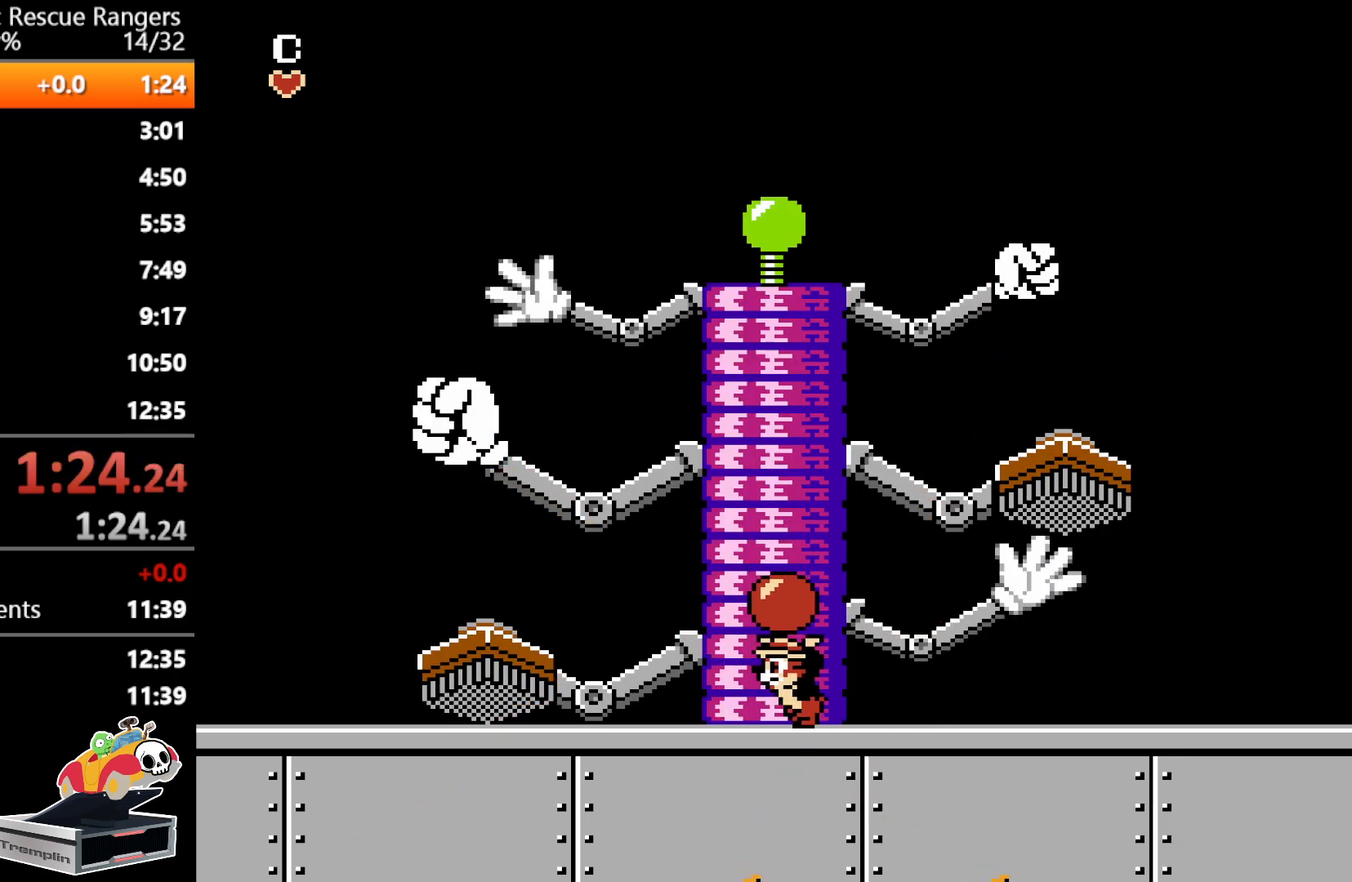
{"buttons": [], "events": [[17, "DPAD_LEFT", "up"], [17, "DPAD_UP", "down"], [83, "B", "down"], [167, "B", "up"], [317, "DPAD_UP", "up"]]}
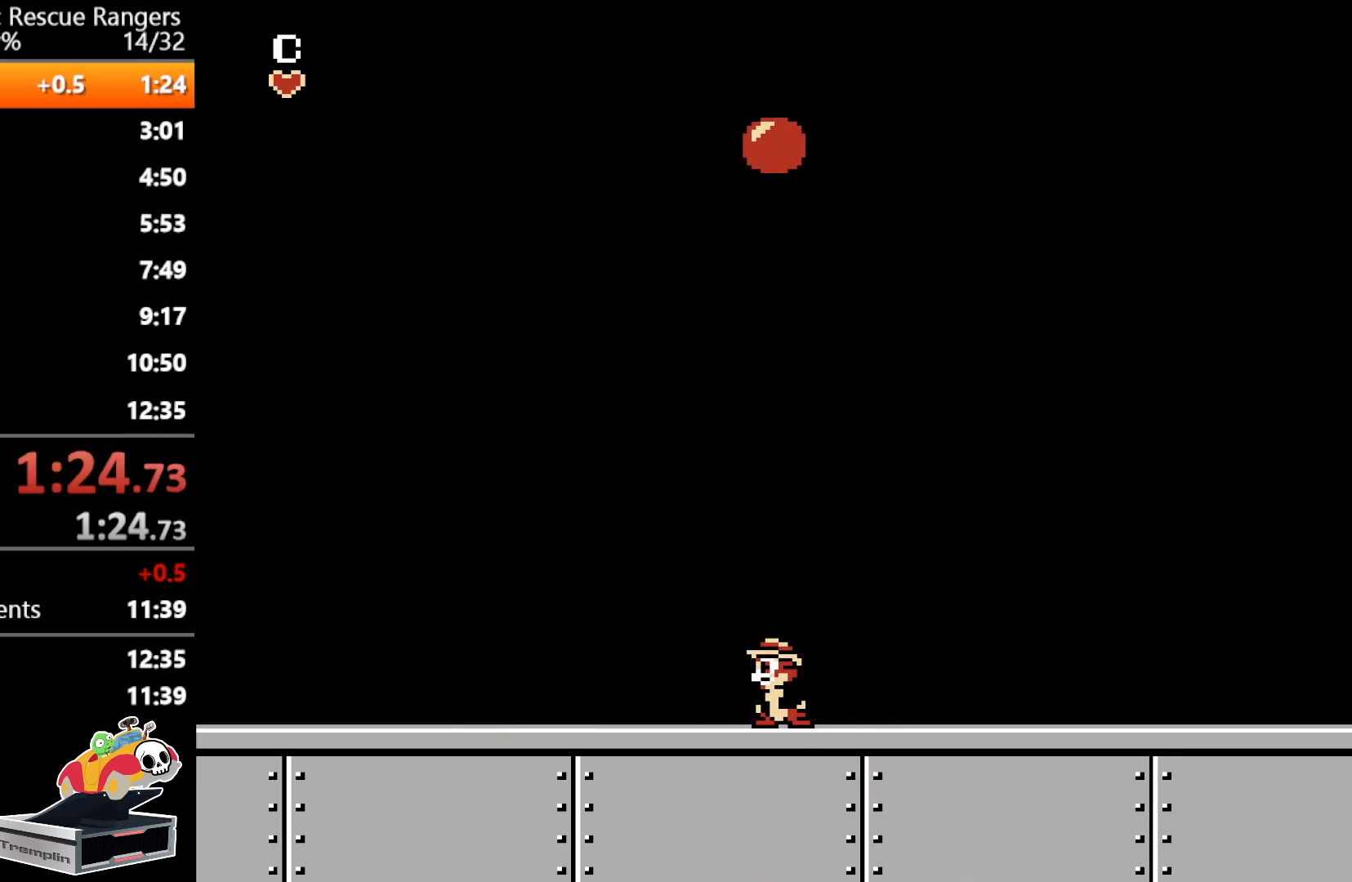
{"buttons": [], "events": []}
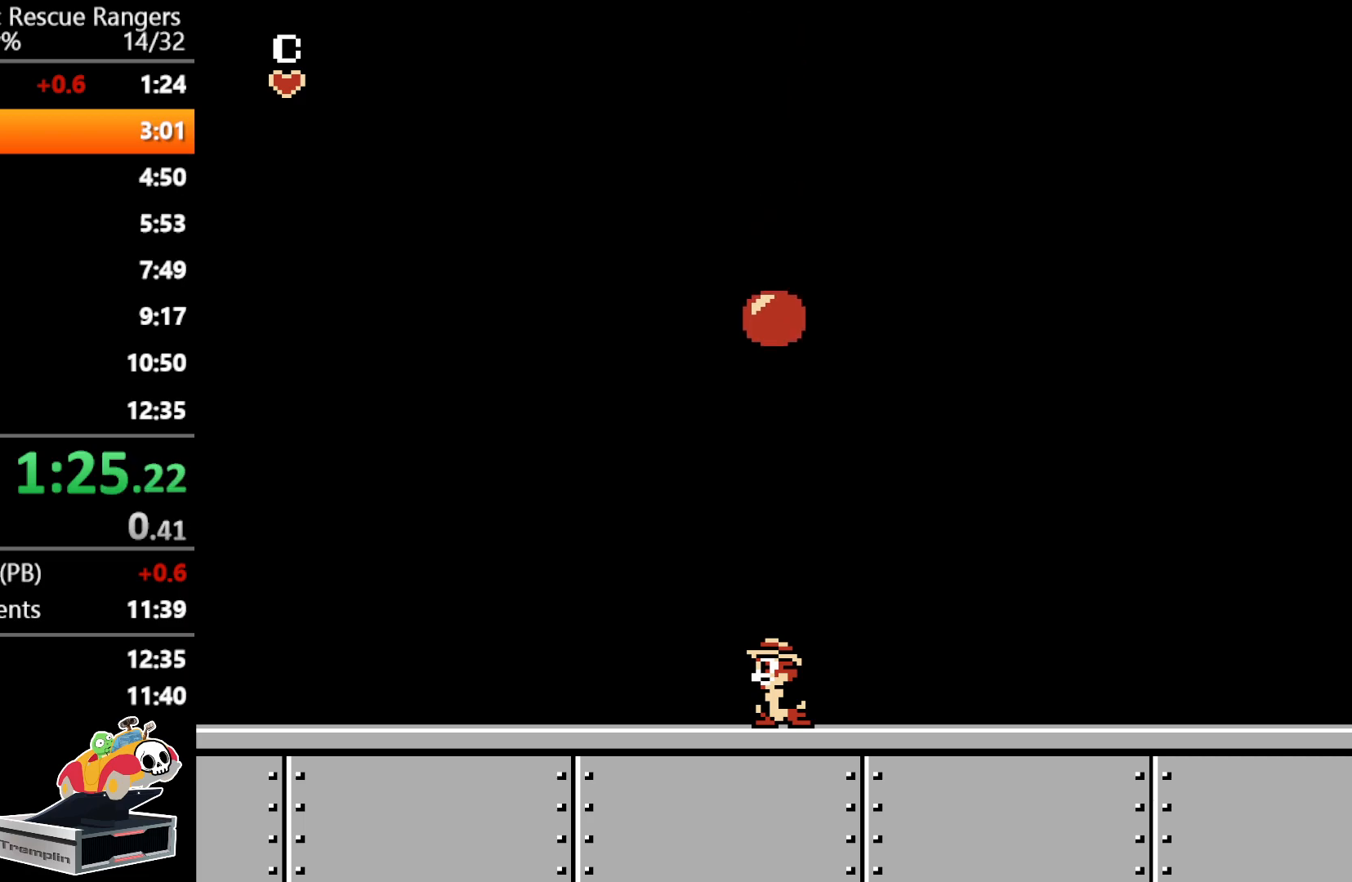
{"buttons": [], "events": []}
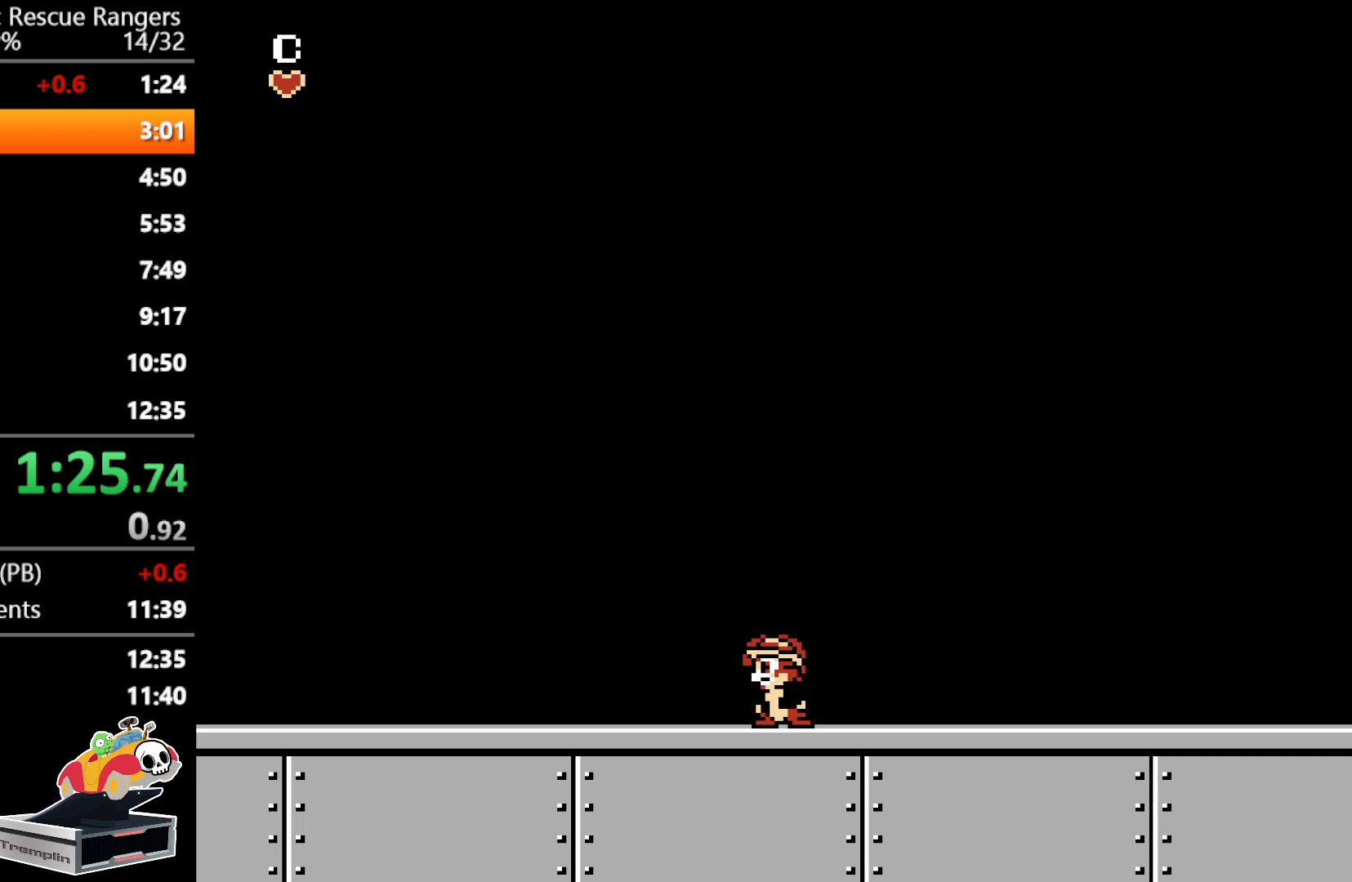
{"buttons": [], "events": []}
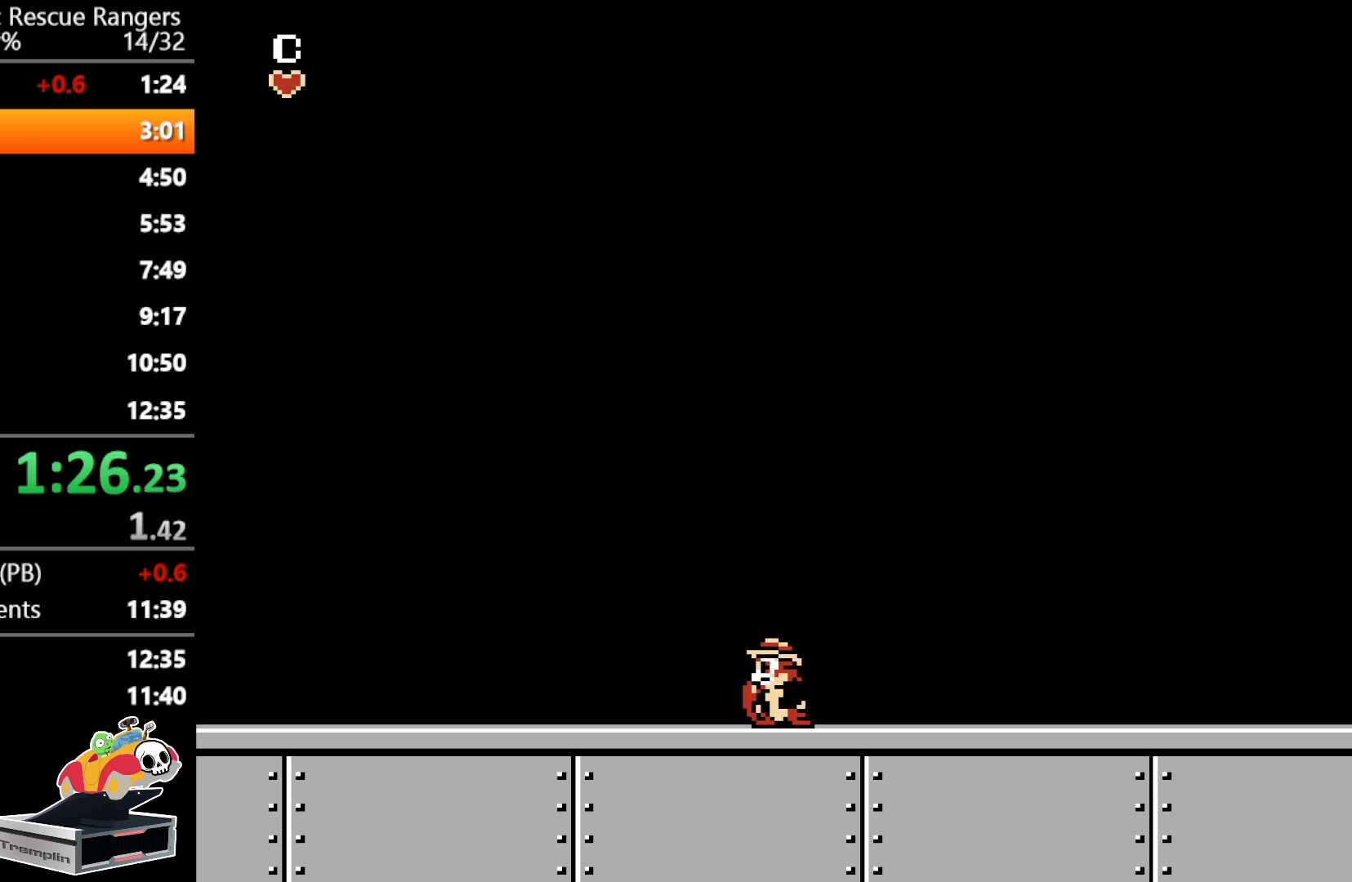
{"buttons": [], "events": []}
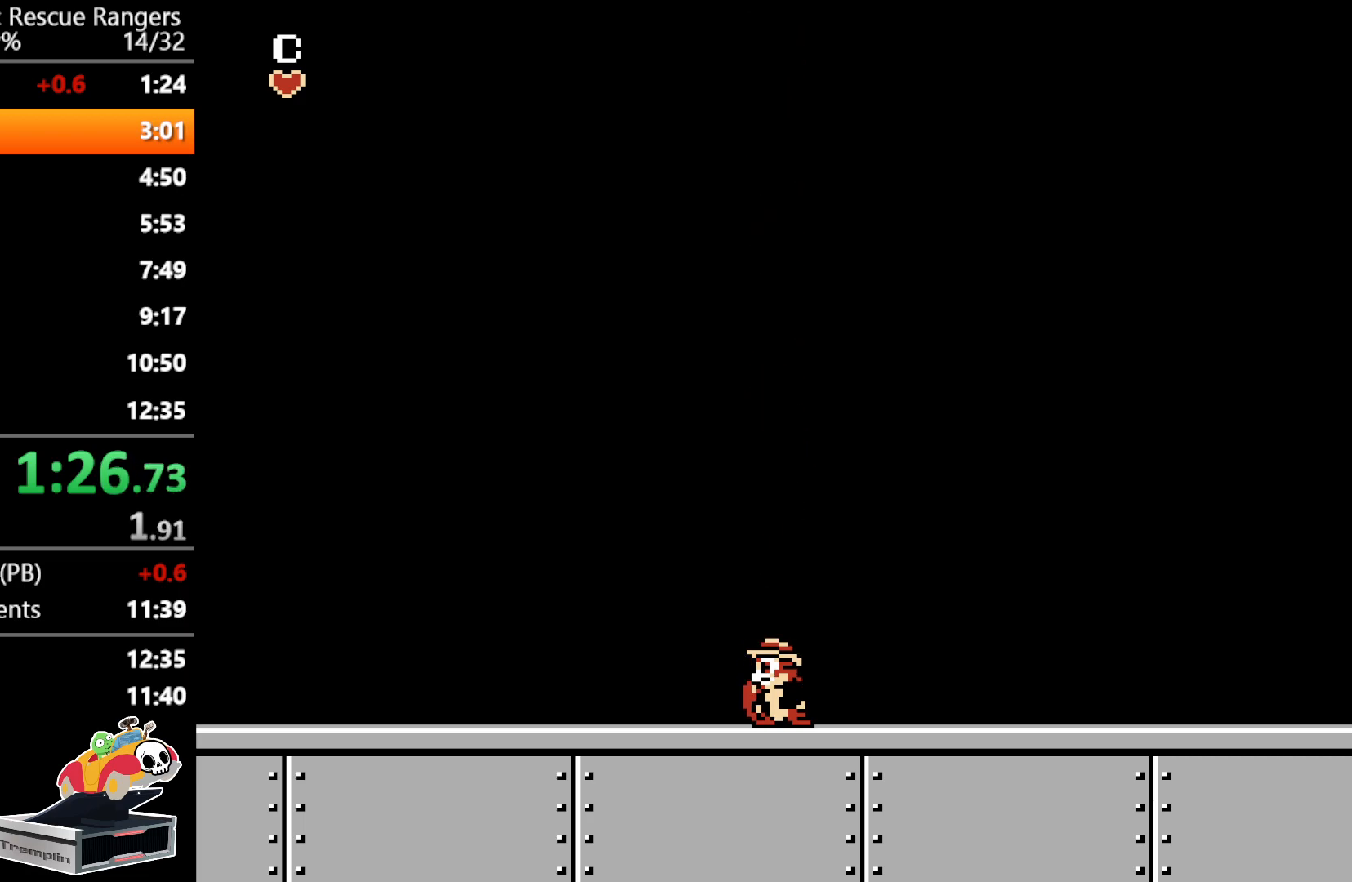
{"buttons": [], "events": []}
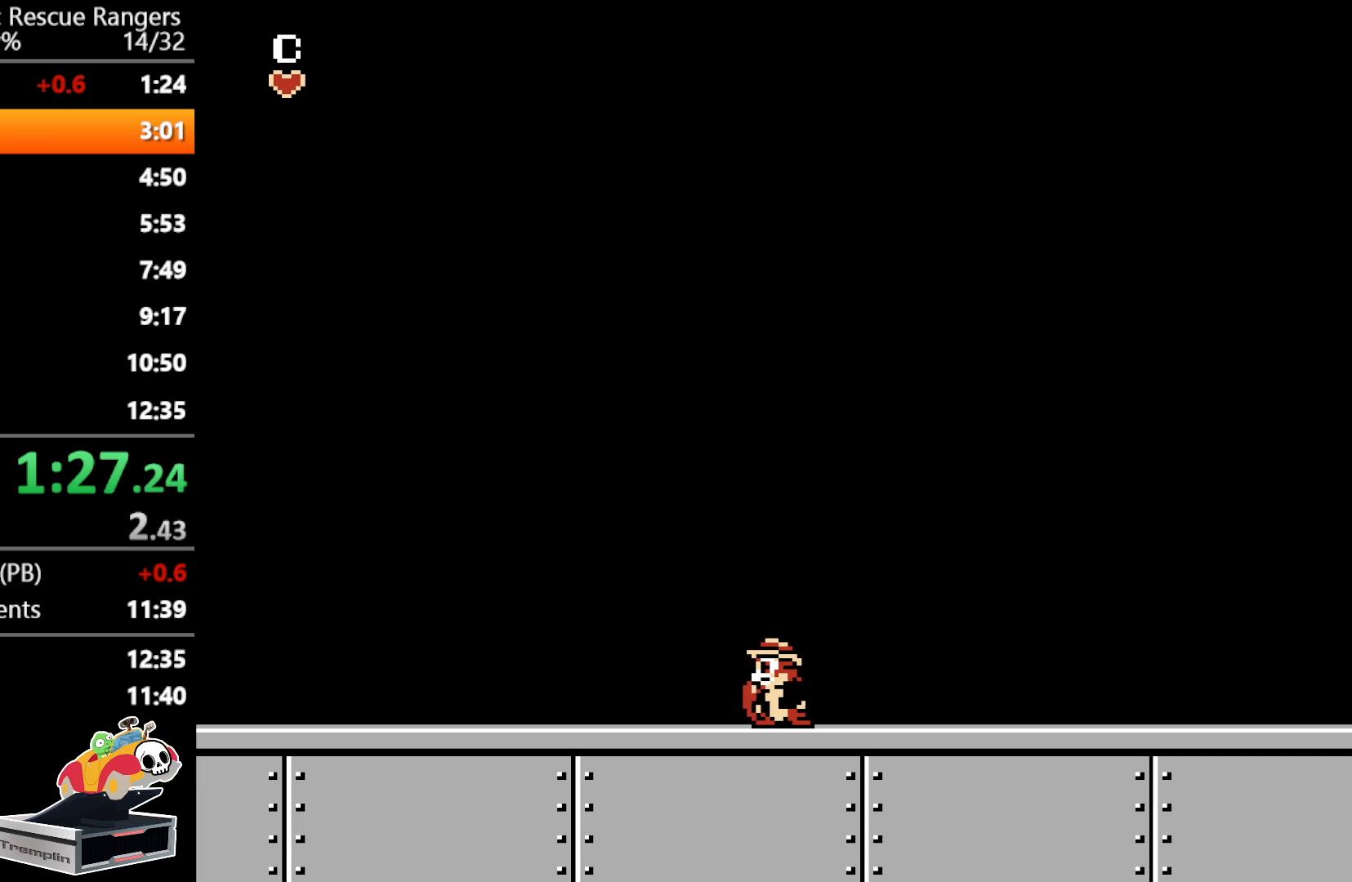
{"buttons": [], "events": []}
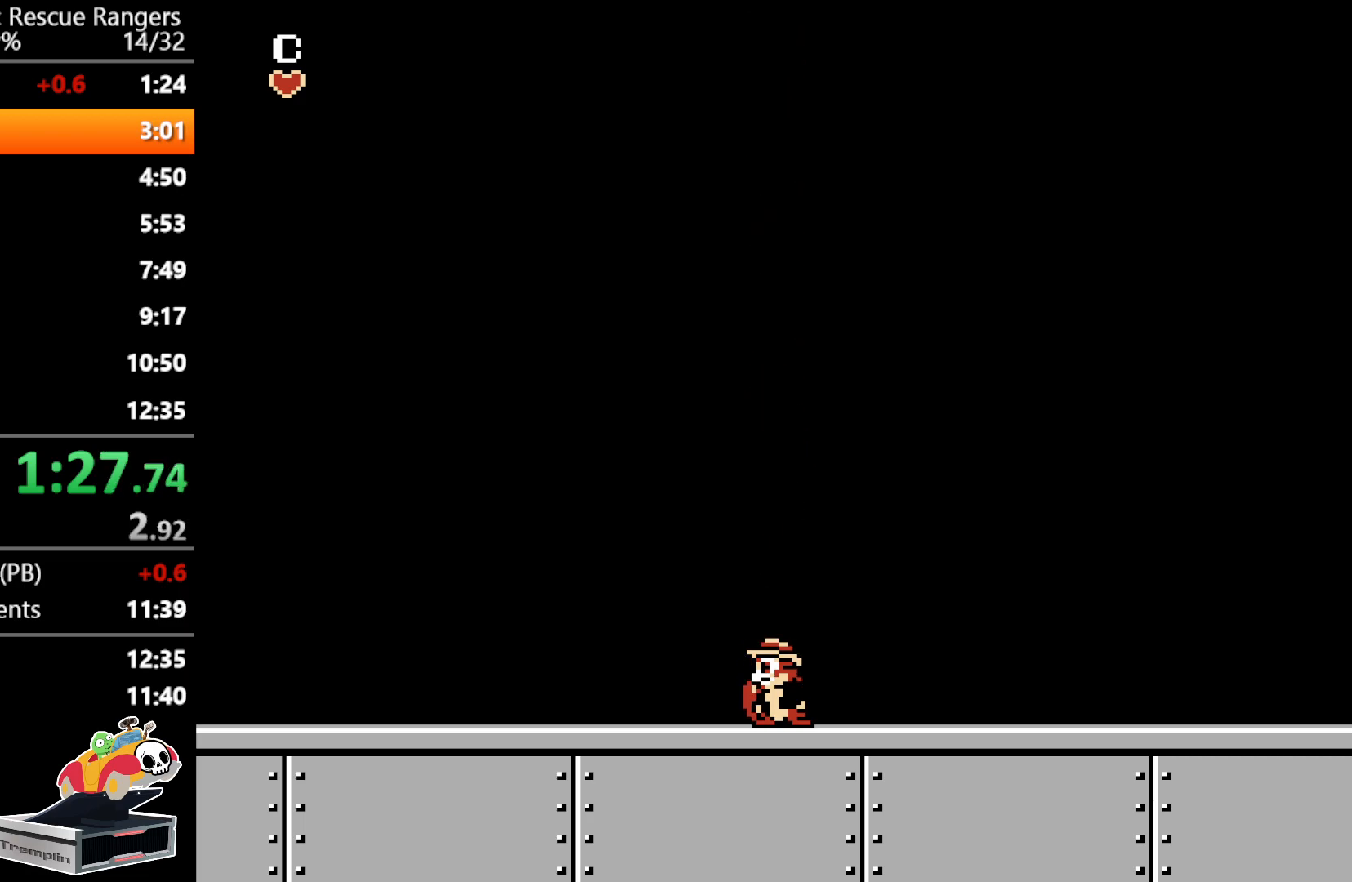
{"buttons": [], "events": []}
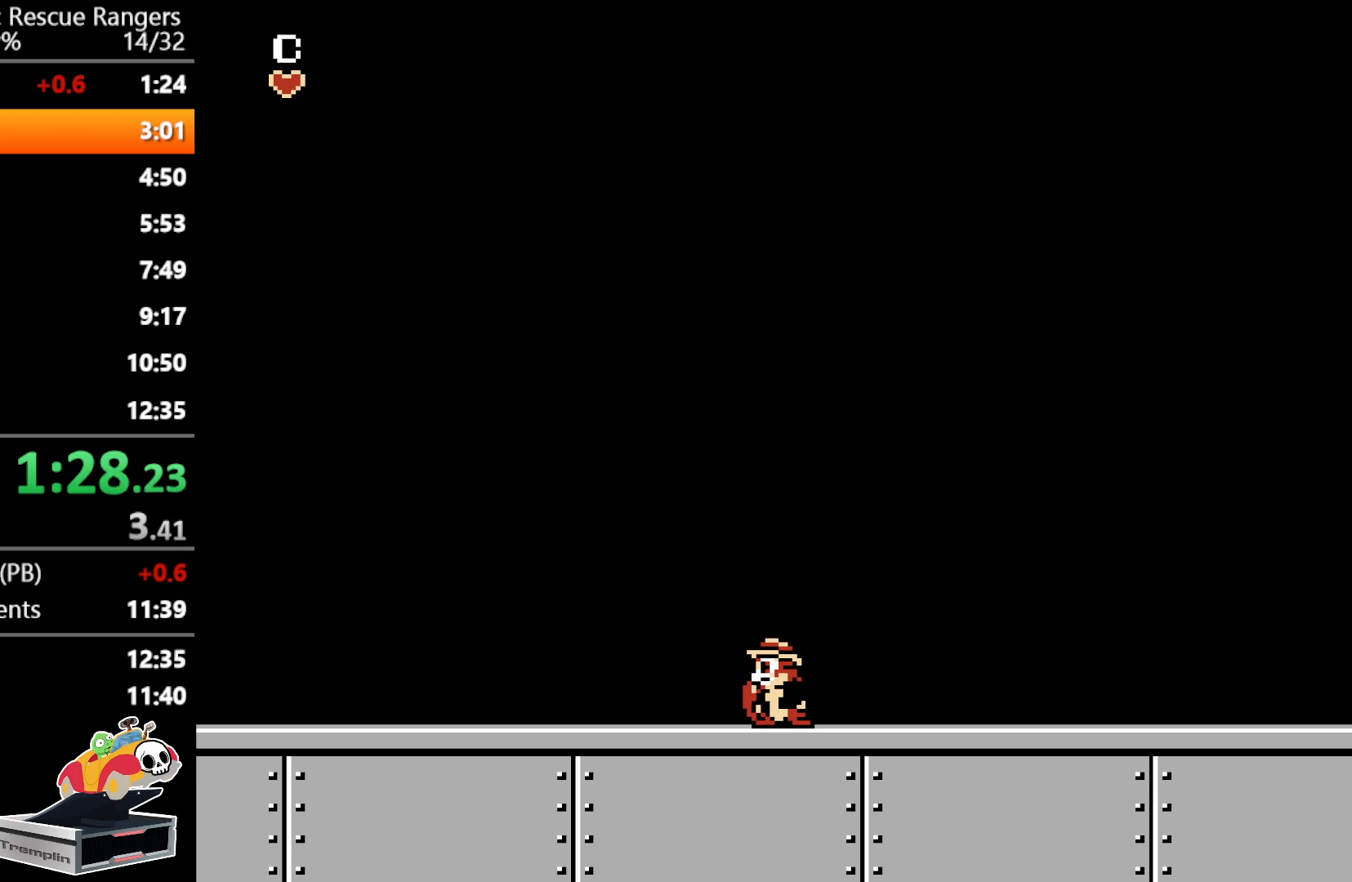
{"buttons": [], "events": [[100, "DPAD_DOWN", "down"], [200, "DPAD_DOWN", "up"]]}
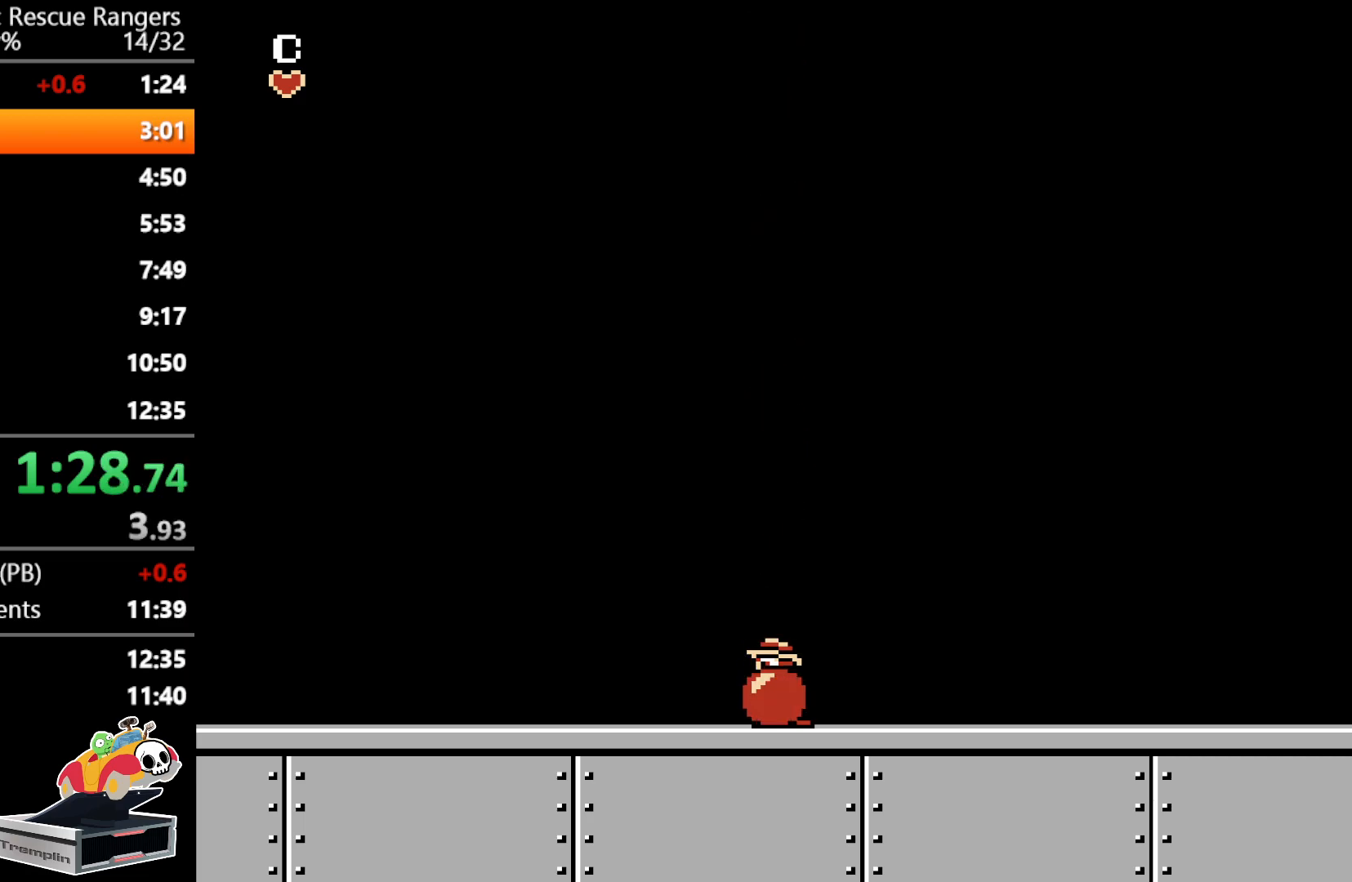
{"buttons": [], "events": []}
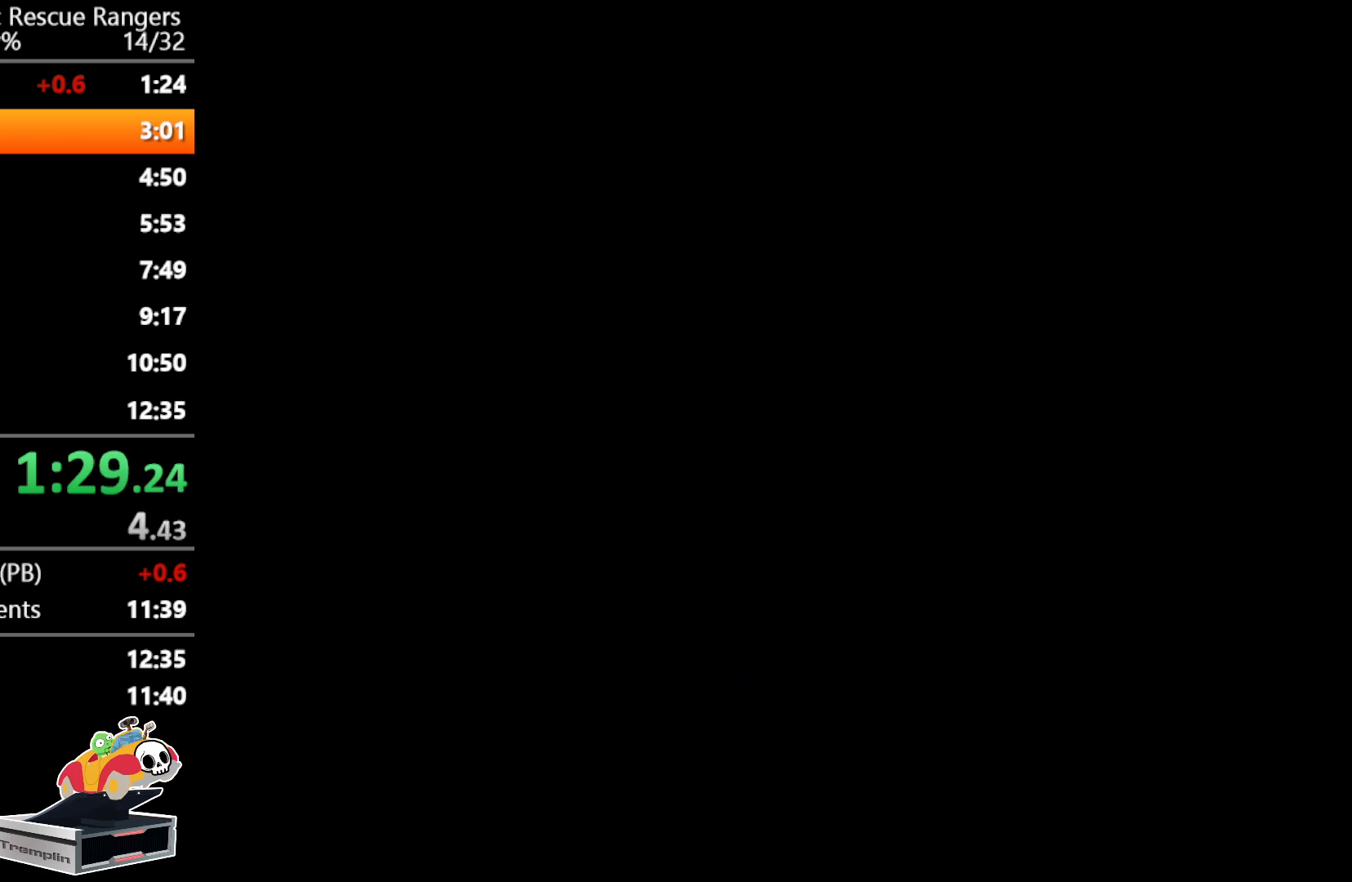
{"buttons": [], "events": []}
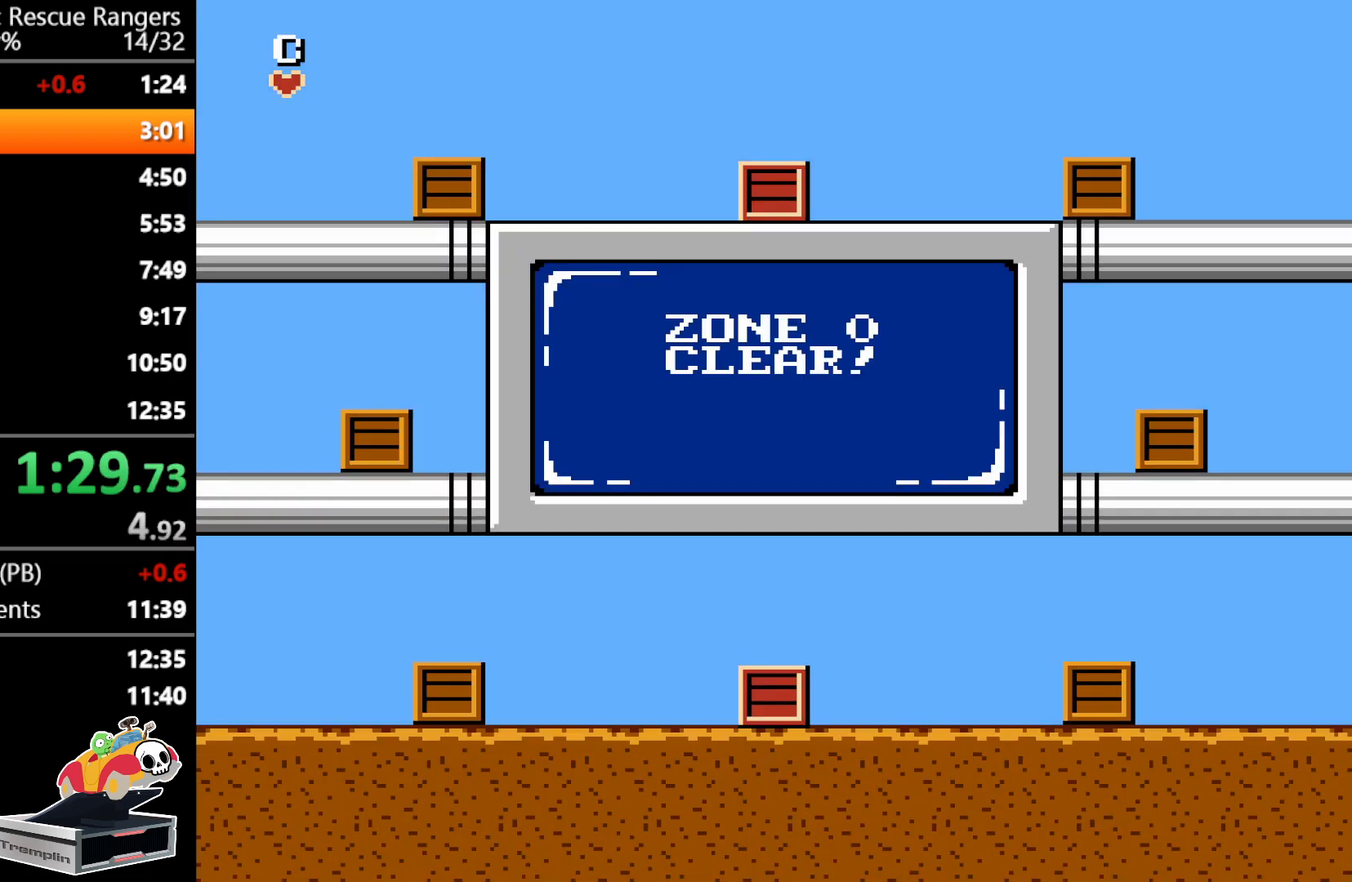
{"buttons": [], "events": []}
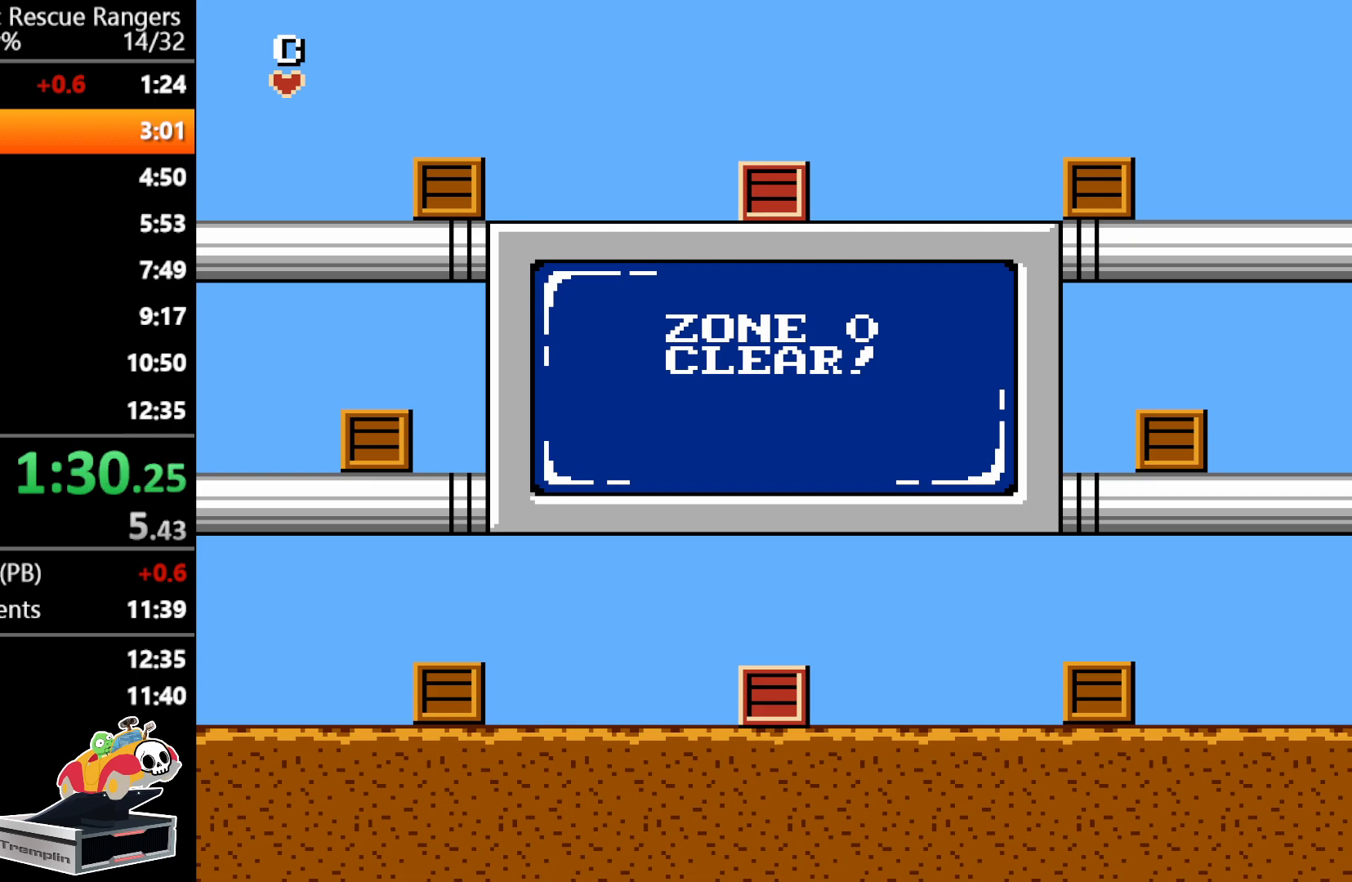
{"buttons": [], "events": []}
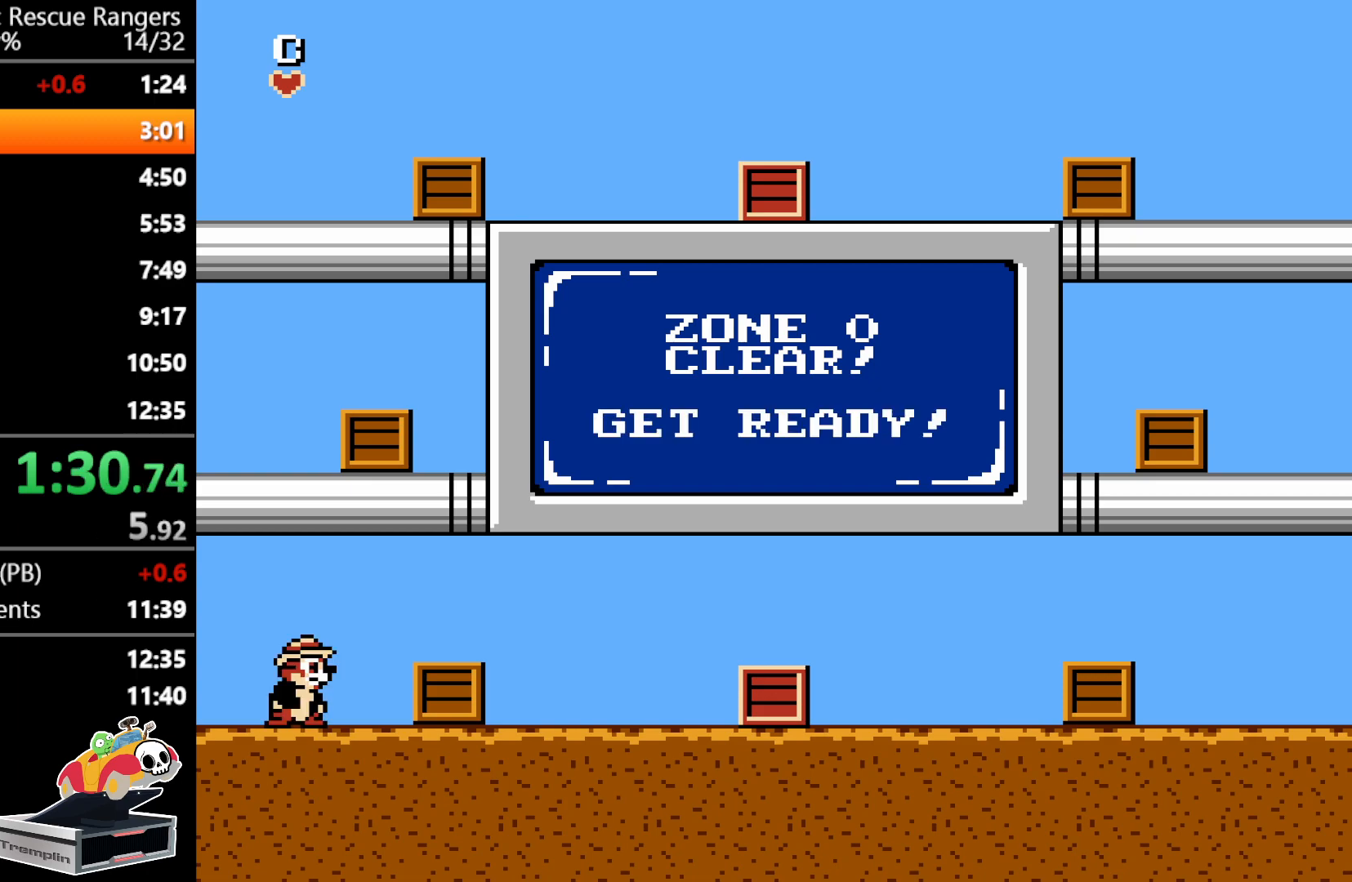
{"buttons": ["A"], "events": [[367, "A", "down"]]}
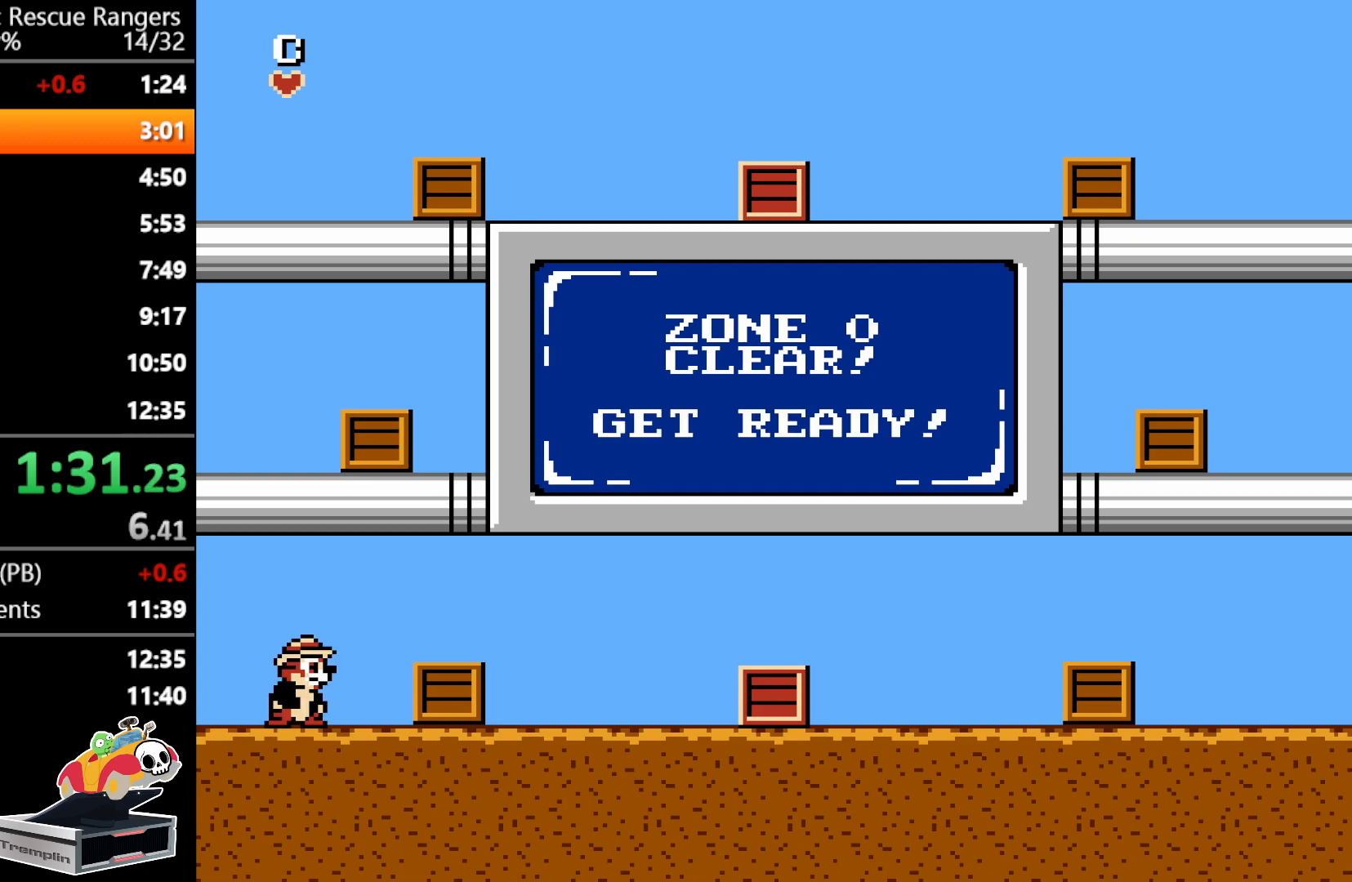
{"buttons": ["A"], "events": [[167, "A", "up"], [250, "A", "down"]]}
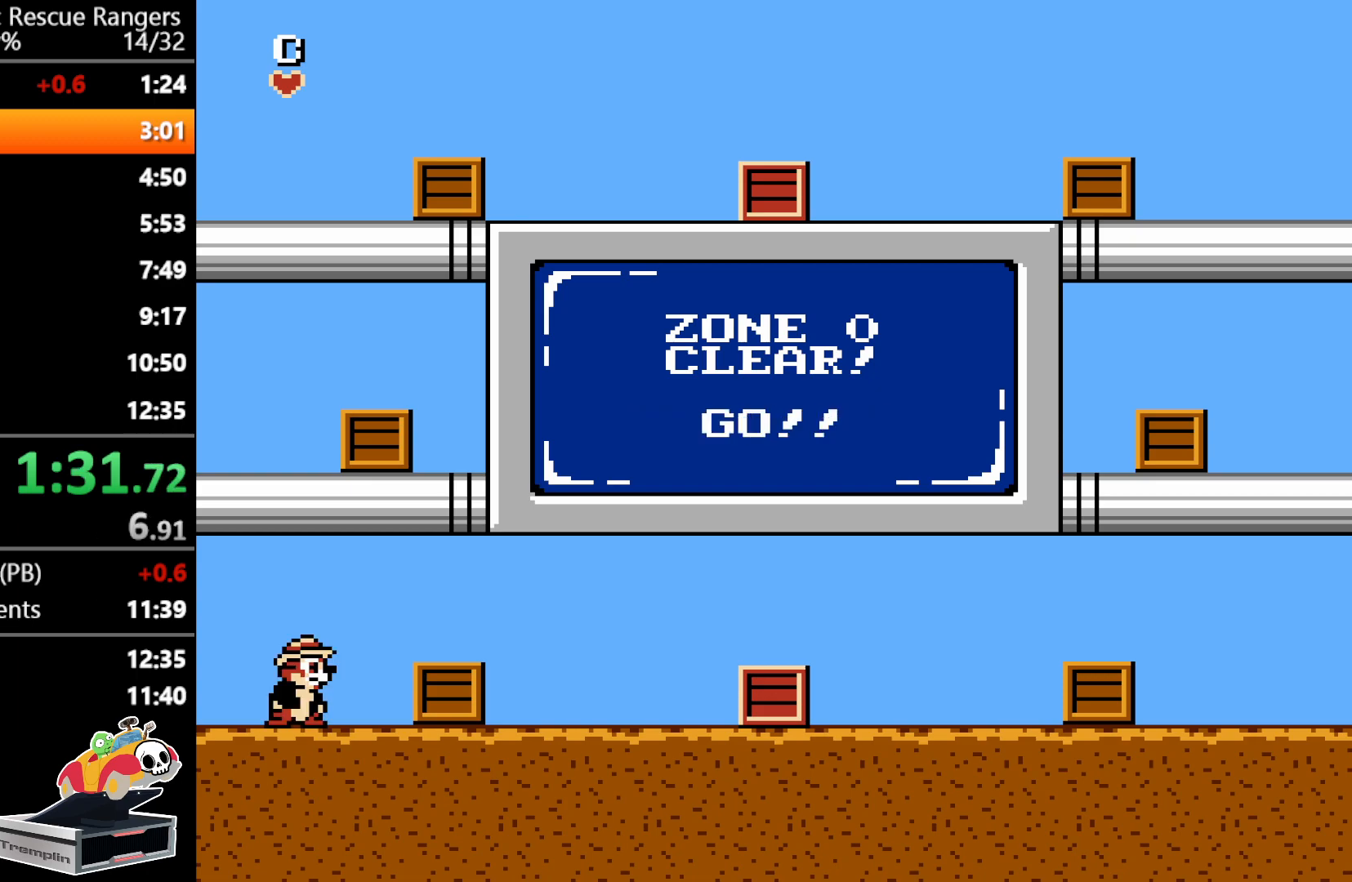
{"buttons": [], "events": [[100, "A", "up"], [167, "A", "down"], [500, "A", "up"]]}
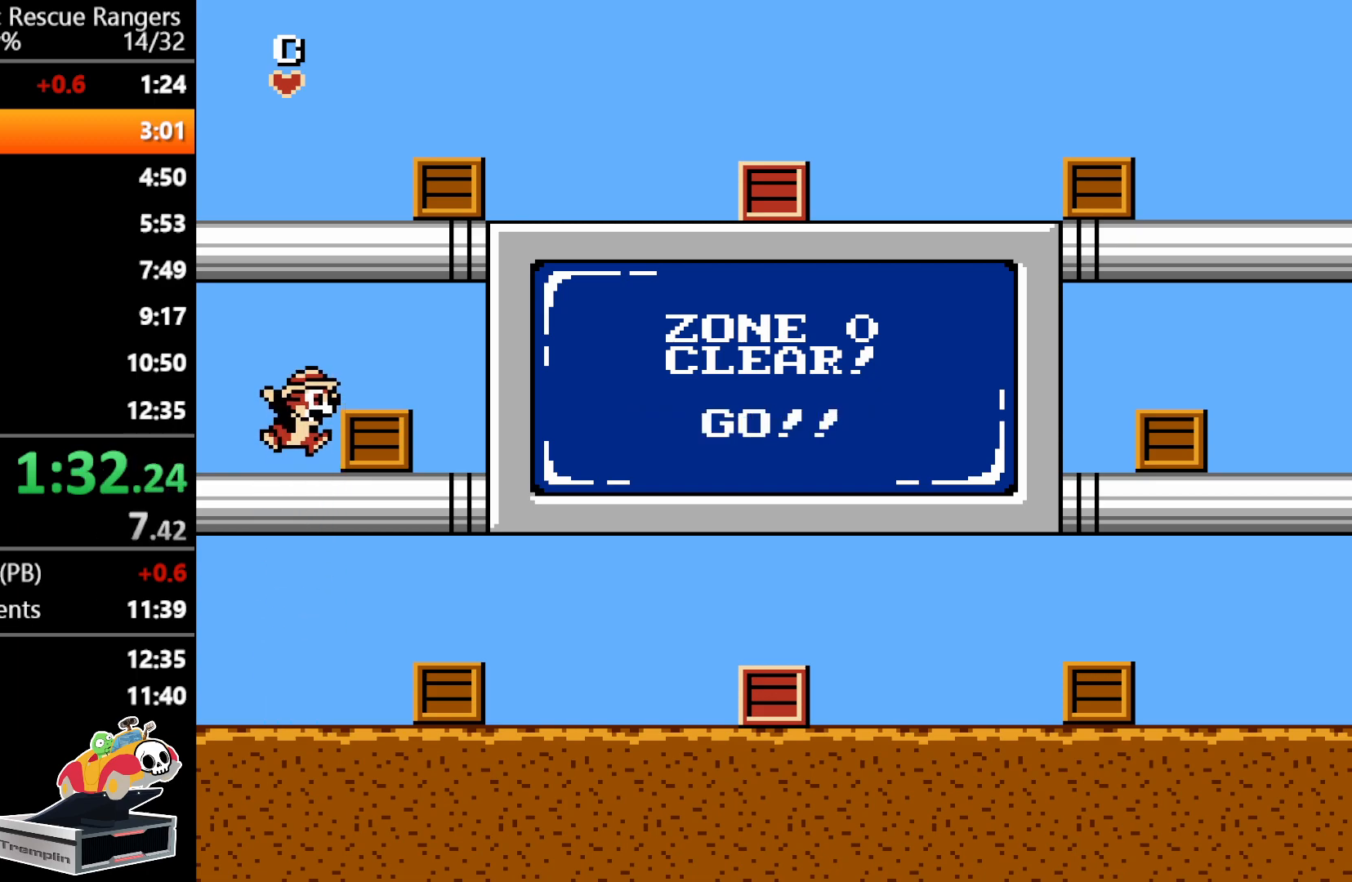
{"buttons": ["A", "DPAD_RIGHT"], "events": [[100, "A", "down"], [317, "DPAD_RIGHT", "down"], [383, "A", "up"], [467, "A", "down"]]}
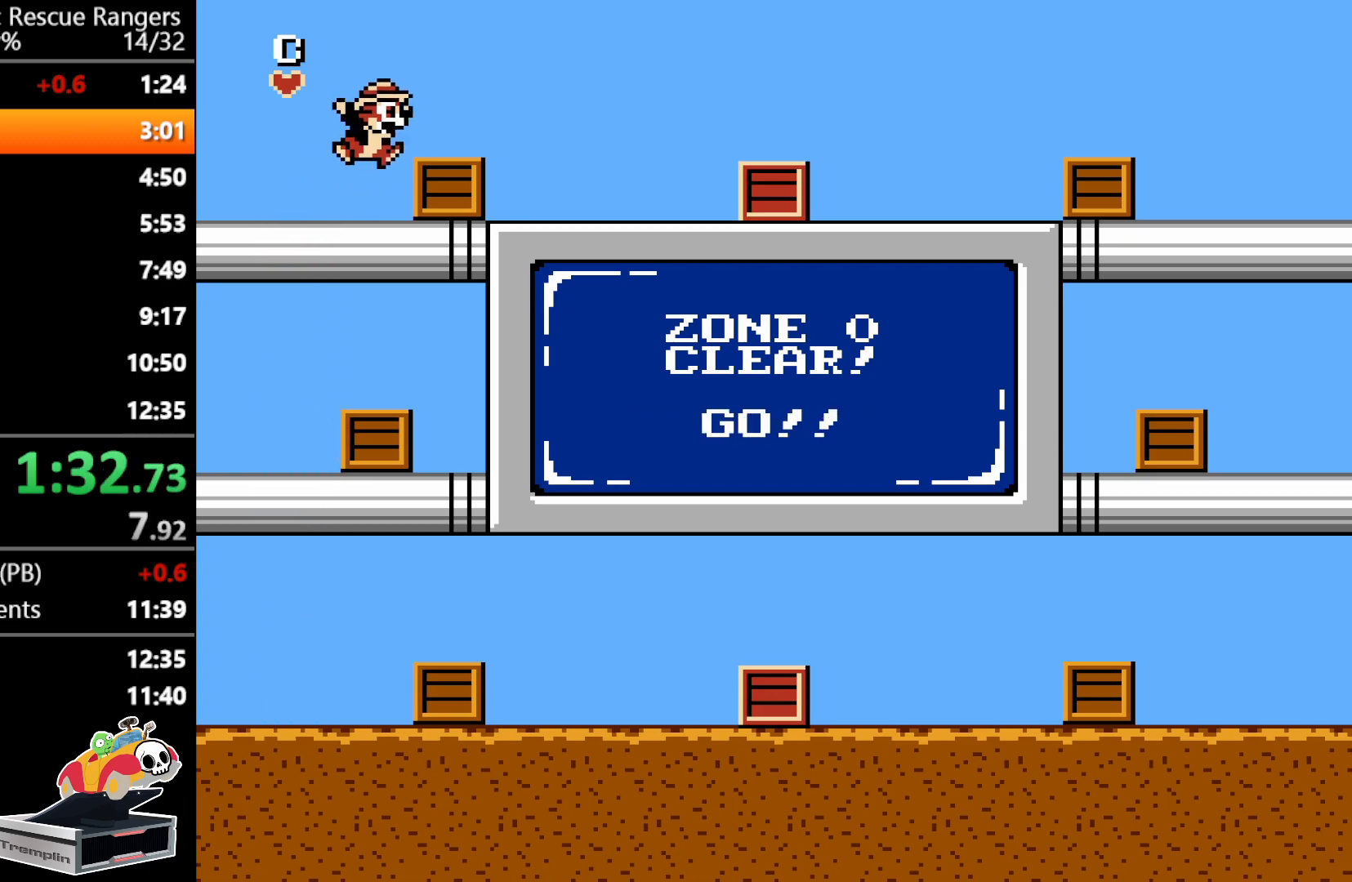
{"buttons": ["DPAD_RIGHT"], "events": [[217, "A", "up"]]}
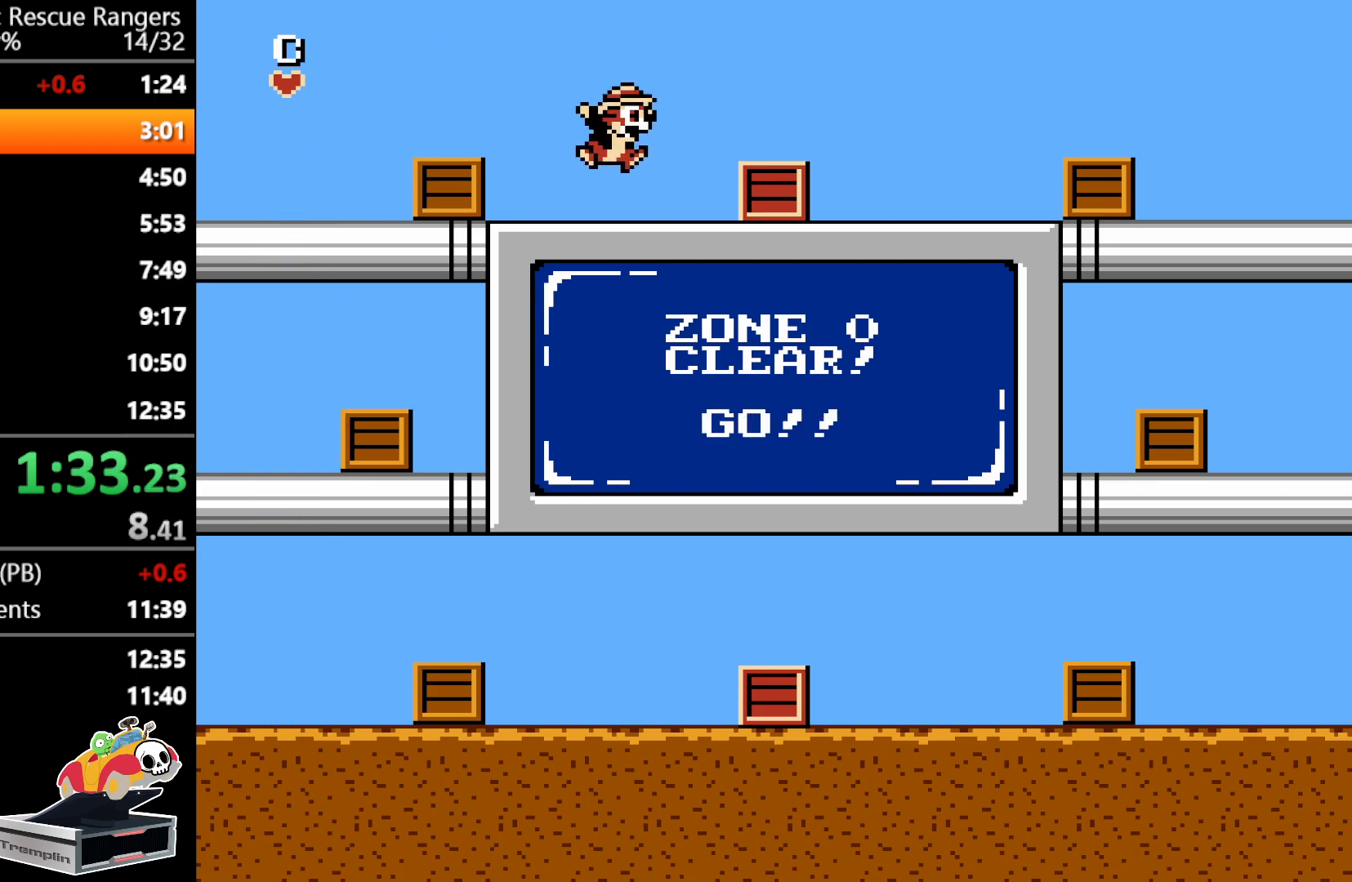
{"buttons": ["B", "DPAD_RIGHT"], "events": [[250, "B", "down"], [350, "B", "up"], [433, "B", "down"]]}
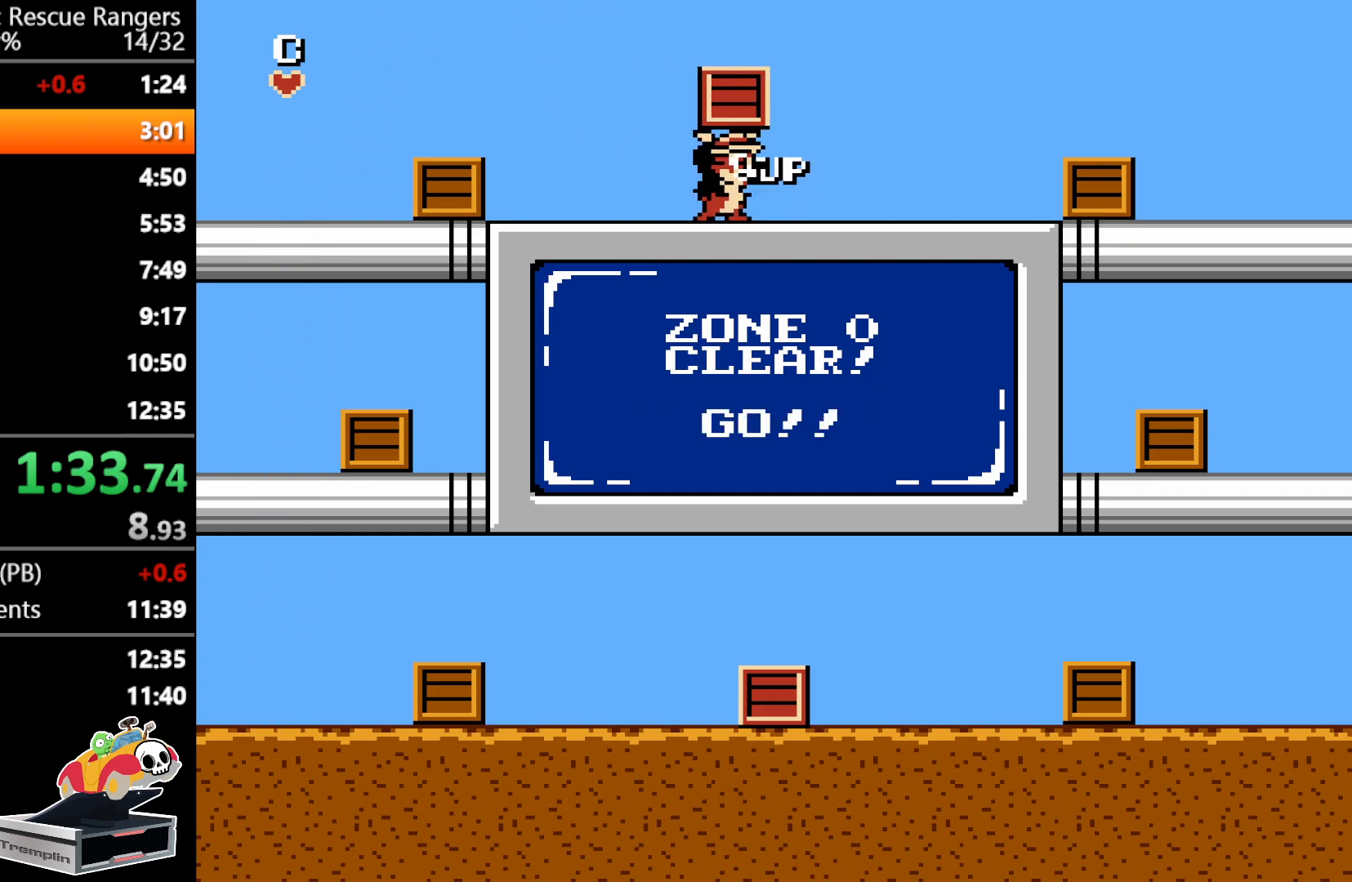
{"buttons": ["DPAD_DOWN"], "events": [[50, "B", "up"], [233, "DPAD_RIGHT", "up"], [300, "DPAD_DOWN", "down"], [417, "DPAD_DOWN", "up"], [483, "DPAD_DOWN", "down"]]}
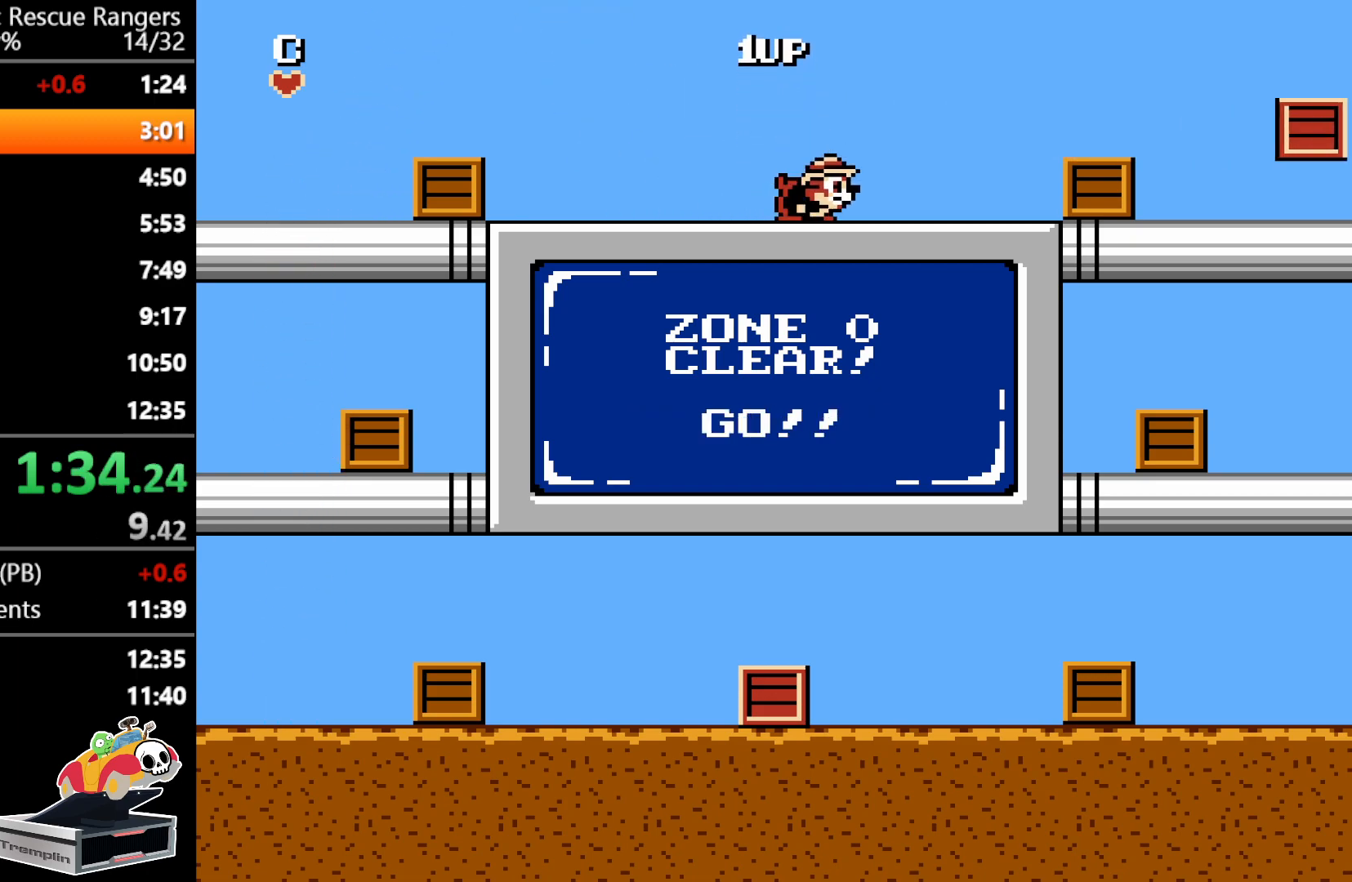
{"buttons": ["DPAD_DOWN"], "events": [[50, "DPAD_DOWN", "up"], [133, "DPAD_DOWN", "down"], [217, "DPAD_DOWN", "up"], [283, "DPAD_DOWN", "down"], [367, "DPAD_DOWN", "up"], [450, "DPAD_DOWN", "down"]]}
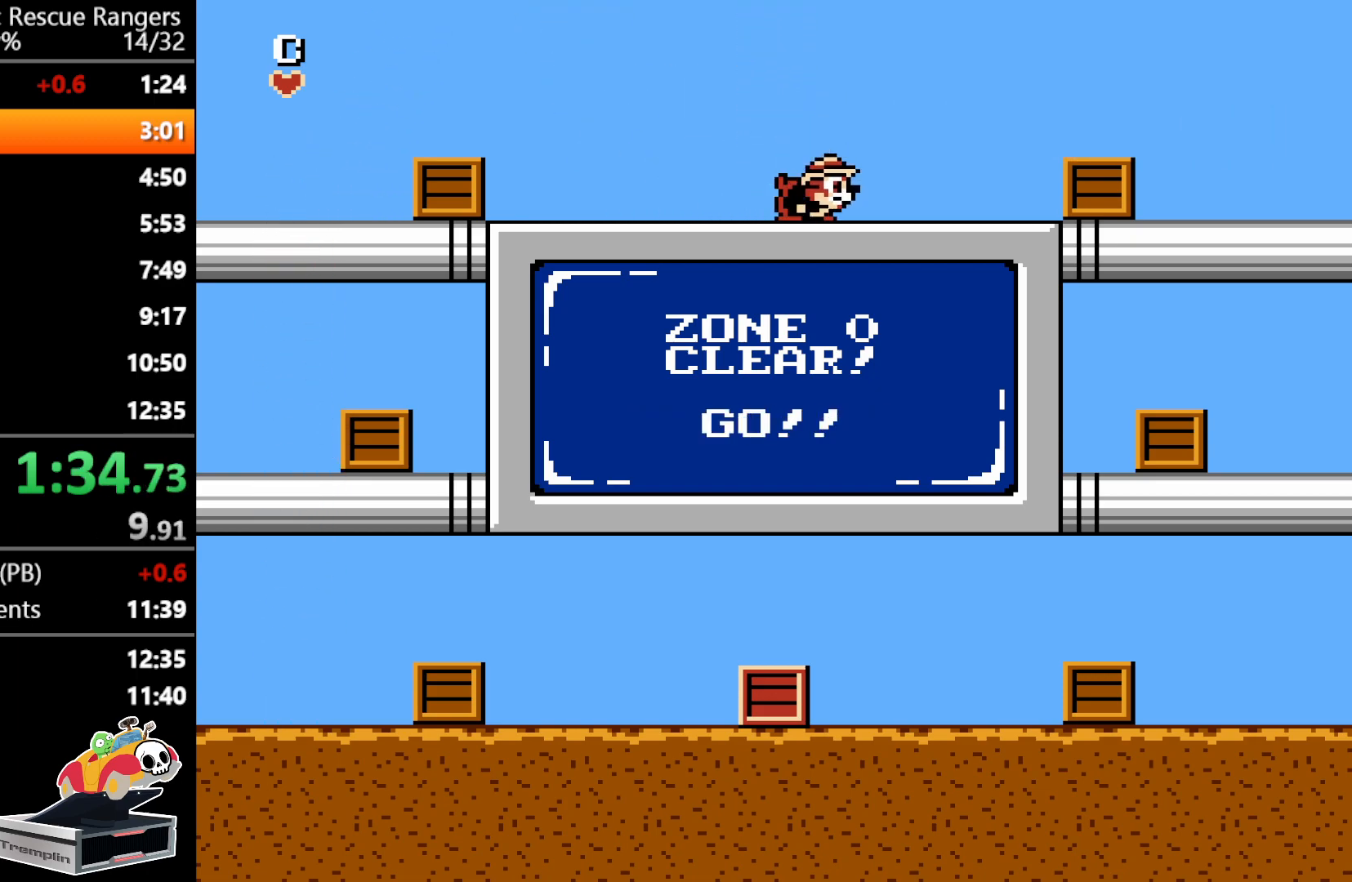
{"buttons": [], "events": [[33, "DPAD_DOWN", "up"], [83, "DPAD_DOWN", "down"], [200, "DPAD_DOWN", "up"], [250, "DPAD_DOWN", "down"], [350, "DPAD_DOWN", "up"], [433, "DPAD_DOWN", "down"], [500, "DPAD_DOWN", "up"]]}